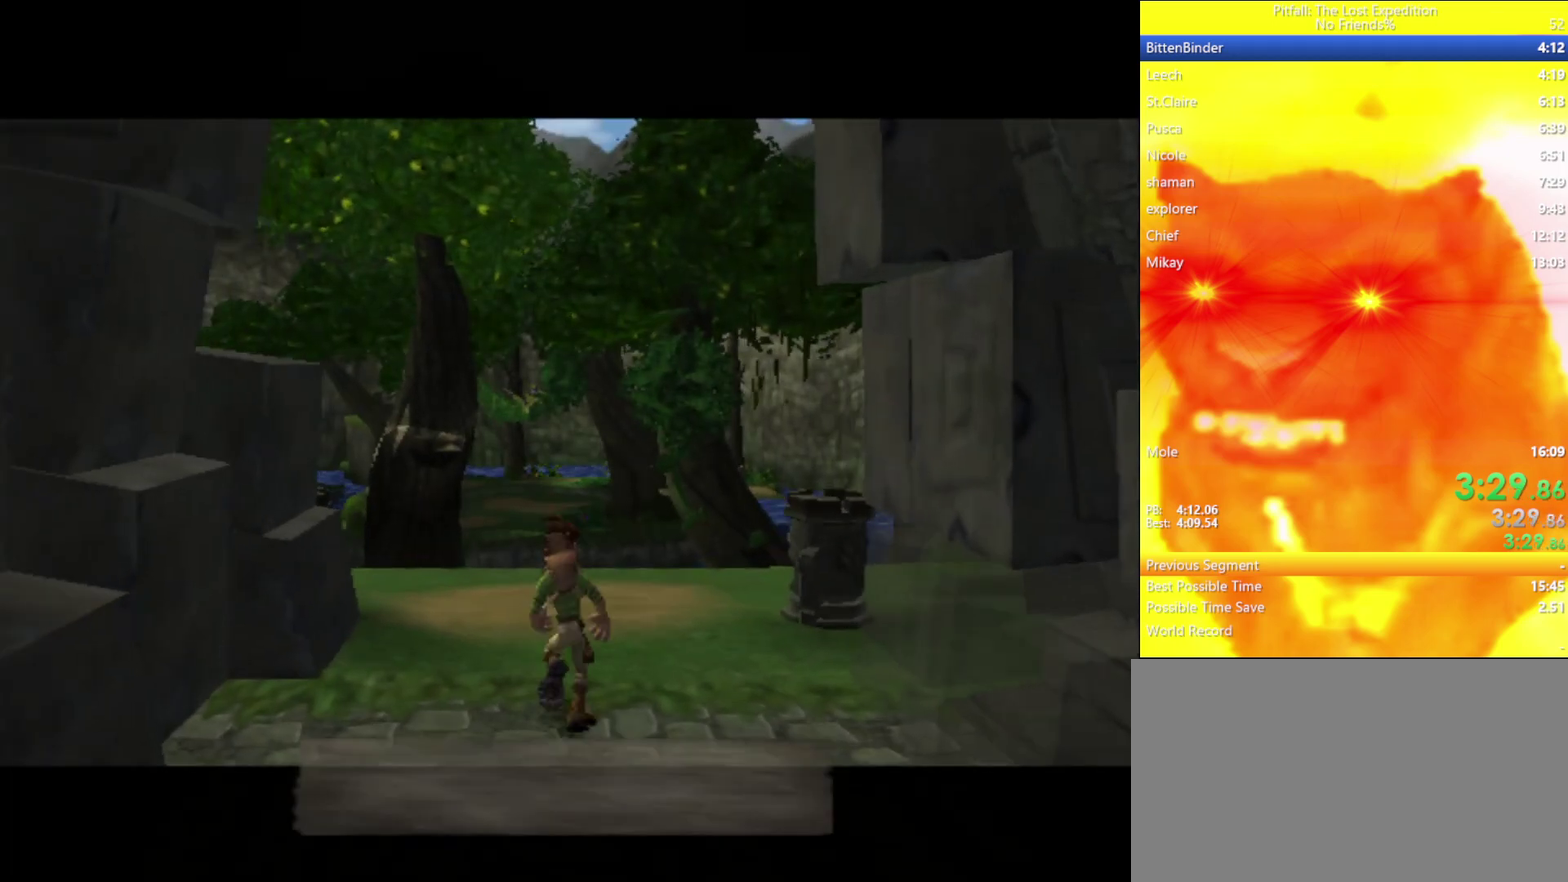
Gameplay with a controller (Nintendo layout); each line is a JSON object with the inputs held at the frame after it. "events" lists button and stick changes between this image and that frame as [ms after this image, input, new state], when the widget could be followed in between. Not read: L3 R3.
{"buttons": ["Y"], "left_stick": "up", "right_stick": "center", "events": [[17, "L1", "up"], [100, "L1", "down"], [183, "L1", "up"], [267, "L1", "down"], [333, "L1", "up"], [400, "L1", "down"], [483, "L1", "up"]]}
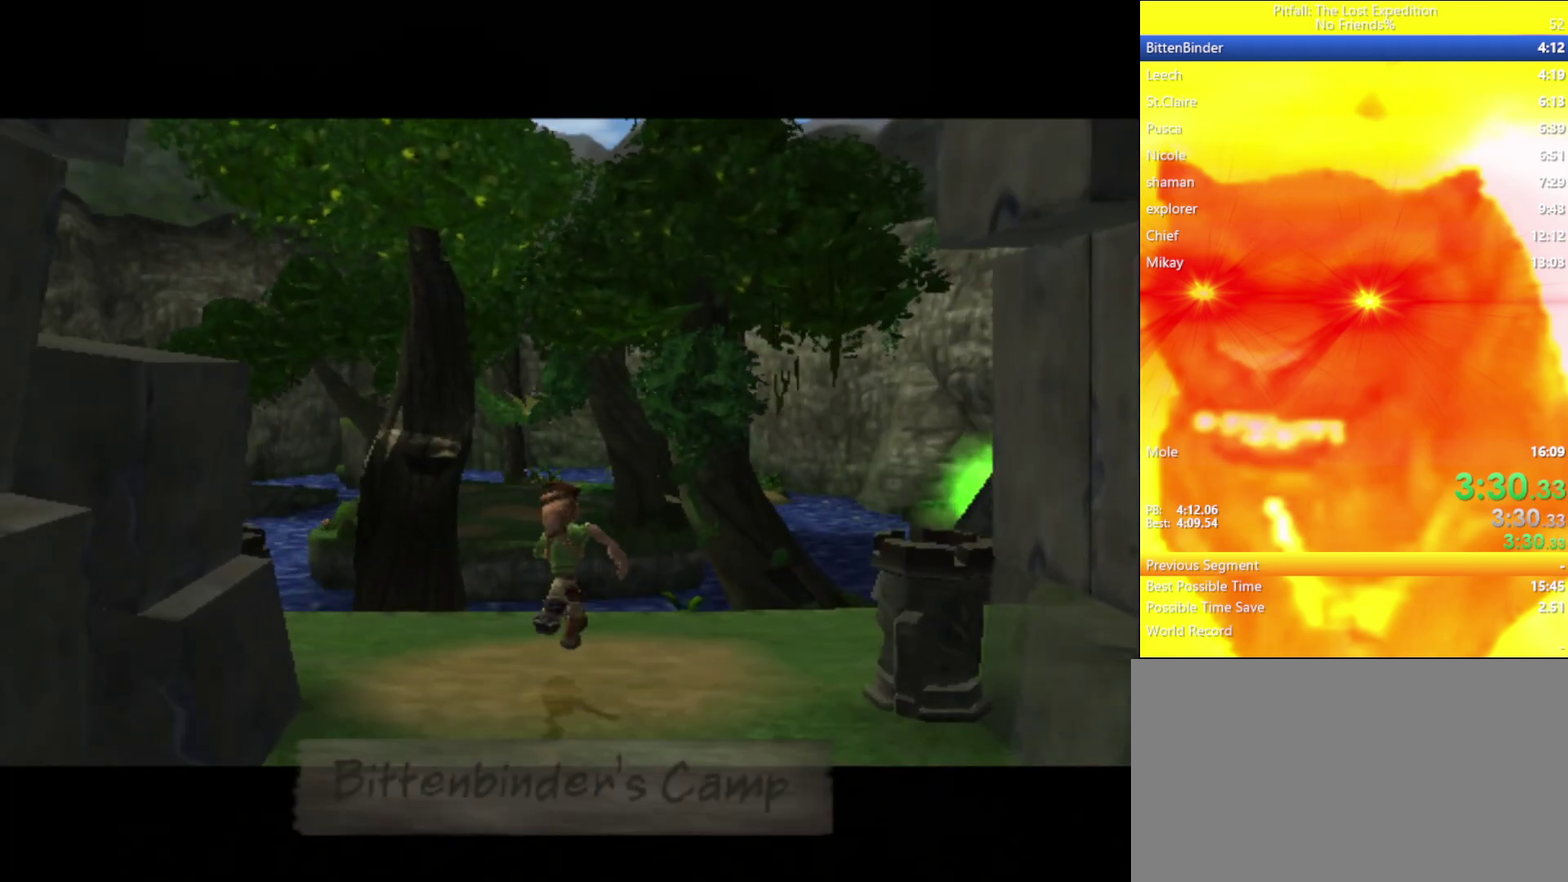
{"buttons": ["Y", "L1"], "left_stick": "up", "right_stick": "center", "events": [[50, "L1", "down"], [100, "L1", "up"], [167, "L1", "down"], [217, "L1", "up"], [467, "L1", "down"]]}
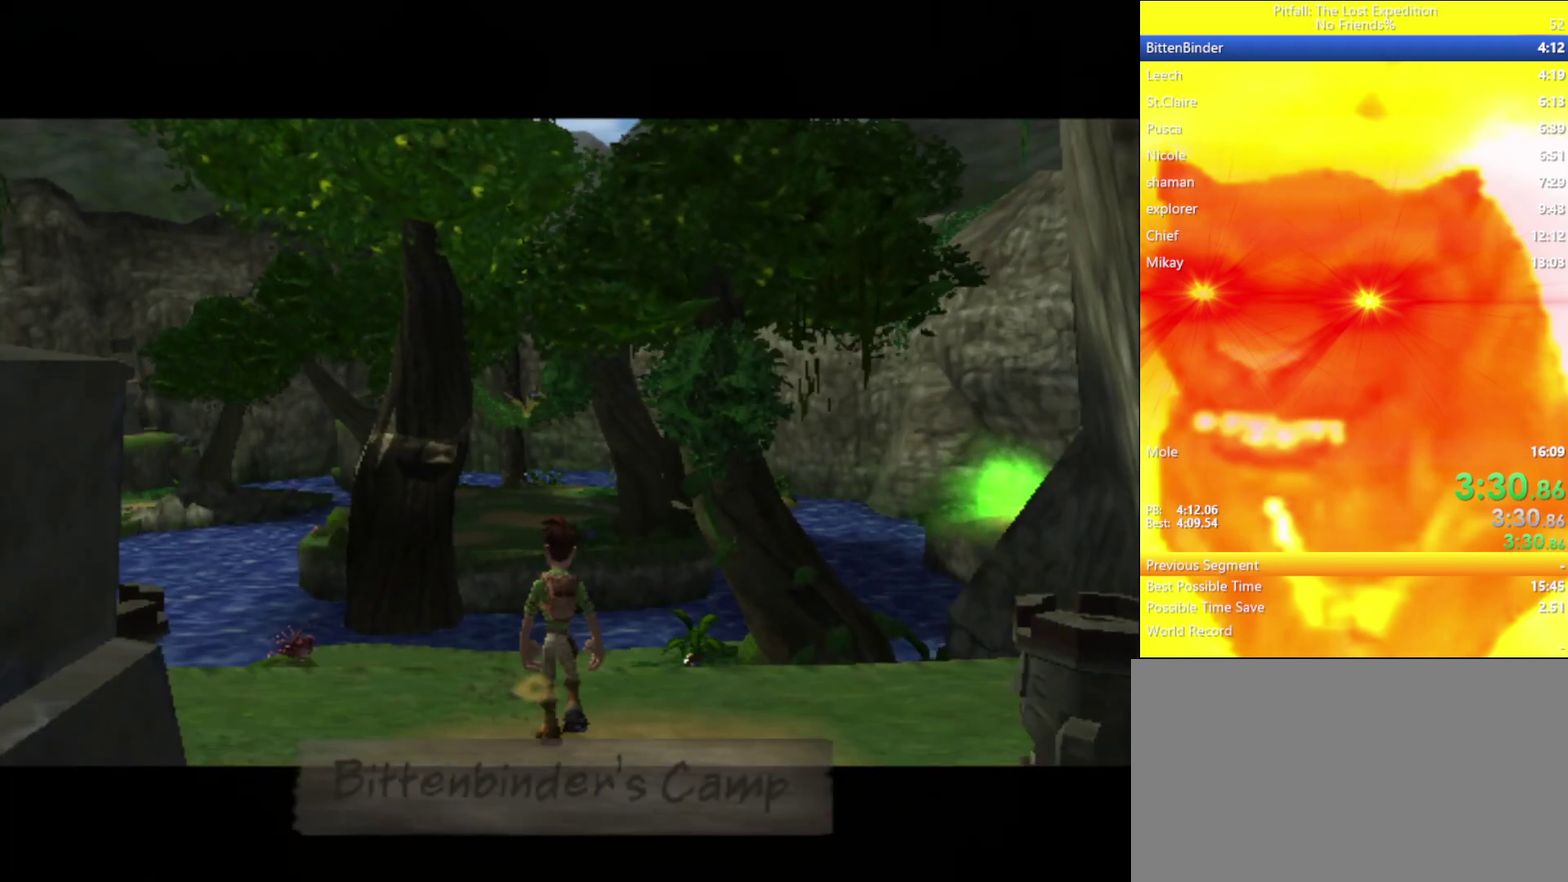
{"buttons": ["Y"], "left_stick": "up", "right_stick": "center", "events": [[17, "L1", "up"], [217, "L1", "down"], [300, "L1", "up"], [383, "L1", "down"], [450, "L1", "up"]]}
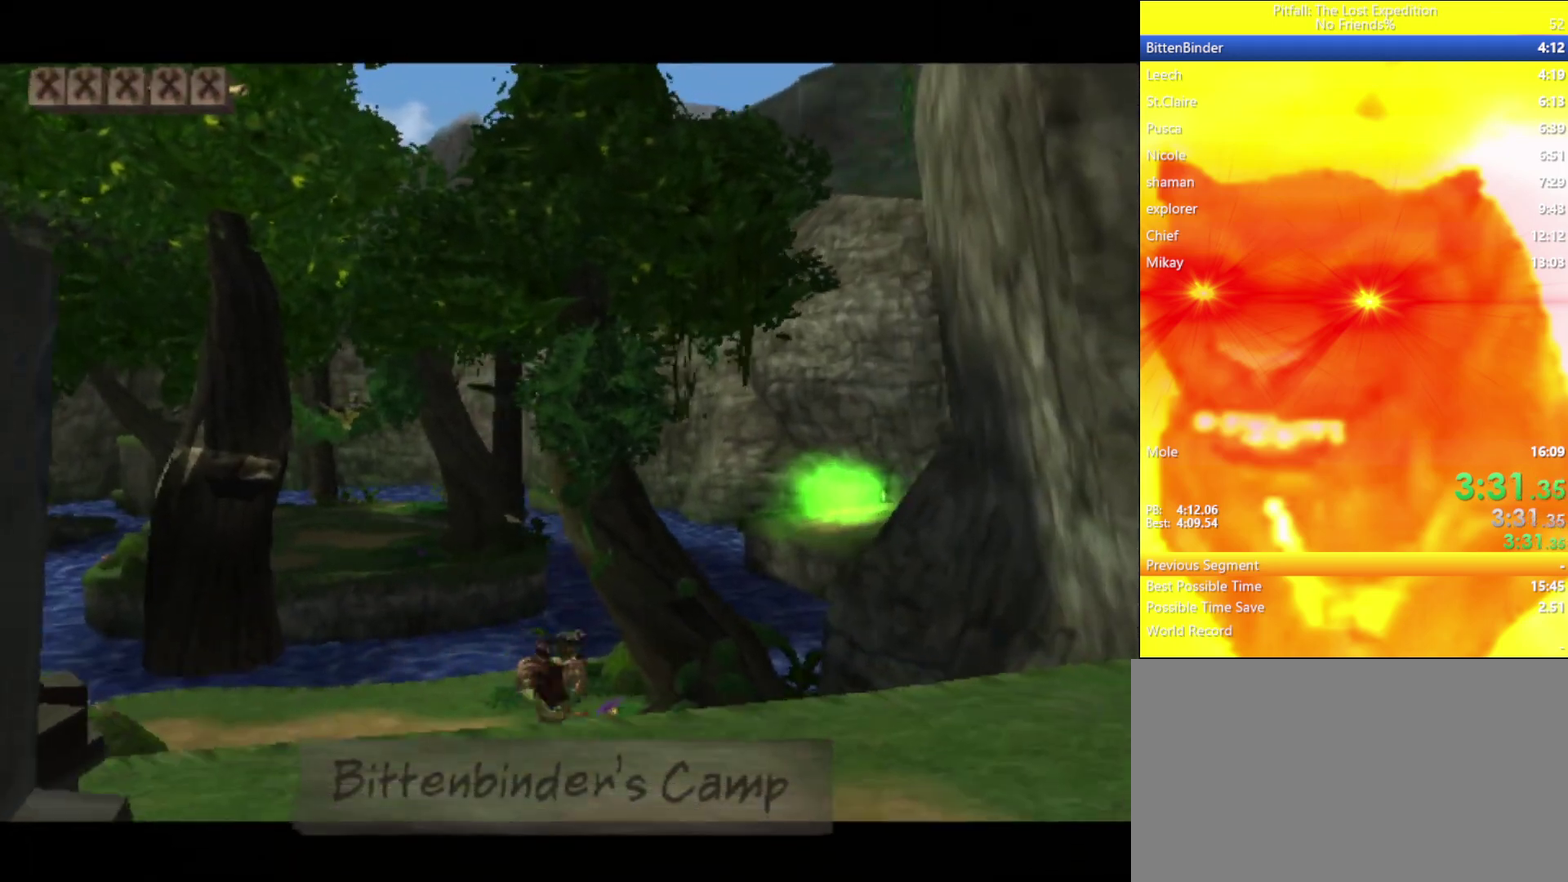
{"buttons": ["Y"], "left_stick": "up", "right_stick": "center", "events": [[133, "R1", "down"], [233, "R1", "up"], [433, "L1", "down"], [500, "L1", "up"]]}
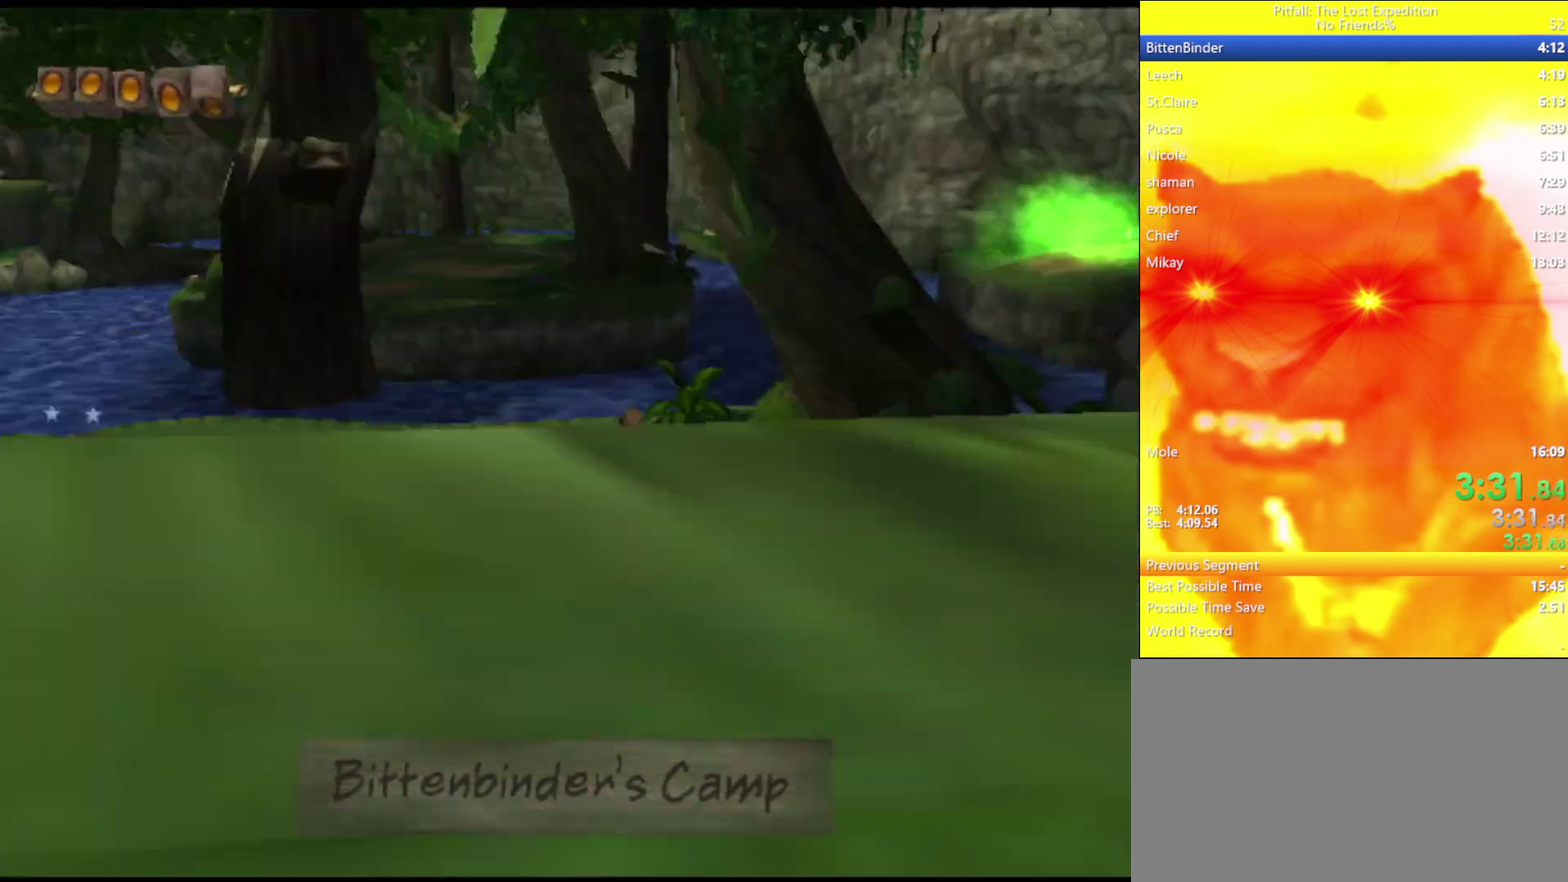
{"buttons": ["Y"], "left_stick": "up", "right_stick": "center", "events": [[150, "A", "down"], [200, "A", "up"], [283, "R1", "down"], [400, "R1", "up"]]}
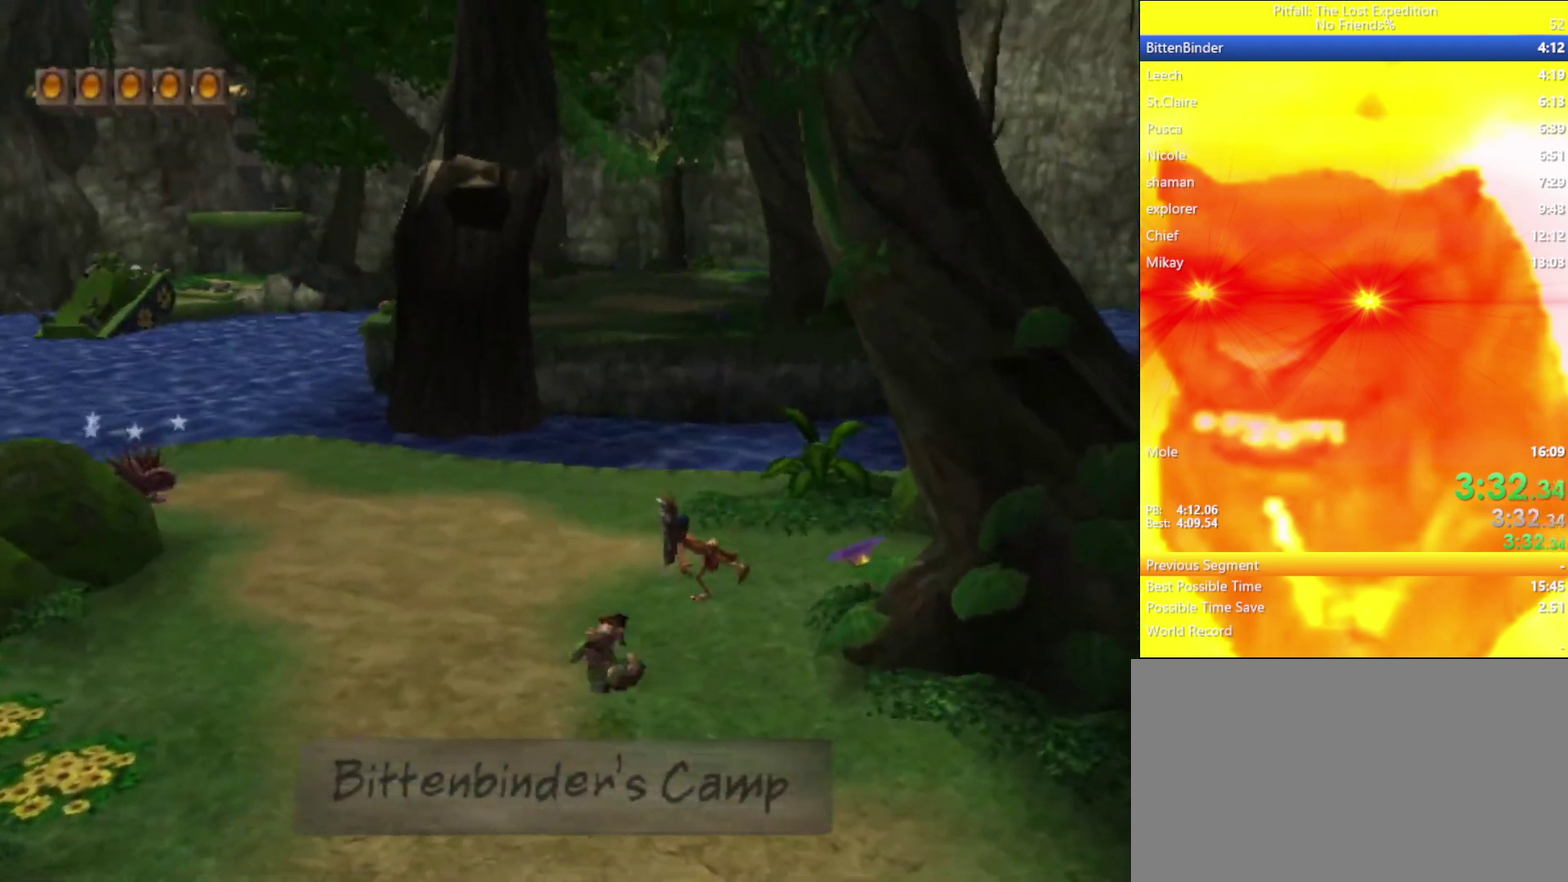
{"buttons": ["Y"], "left_stick": "up", "right_stick": "center", "events": [[17, "left_stick", "up-left"], [167, "left_stick", "up"], [183, "L1", "down"], [317, "L1", "up"], [383, "L1", "down"], [483, "L1", "up"]]}
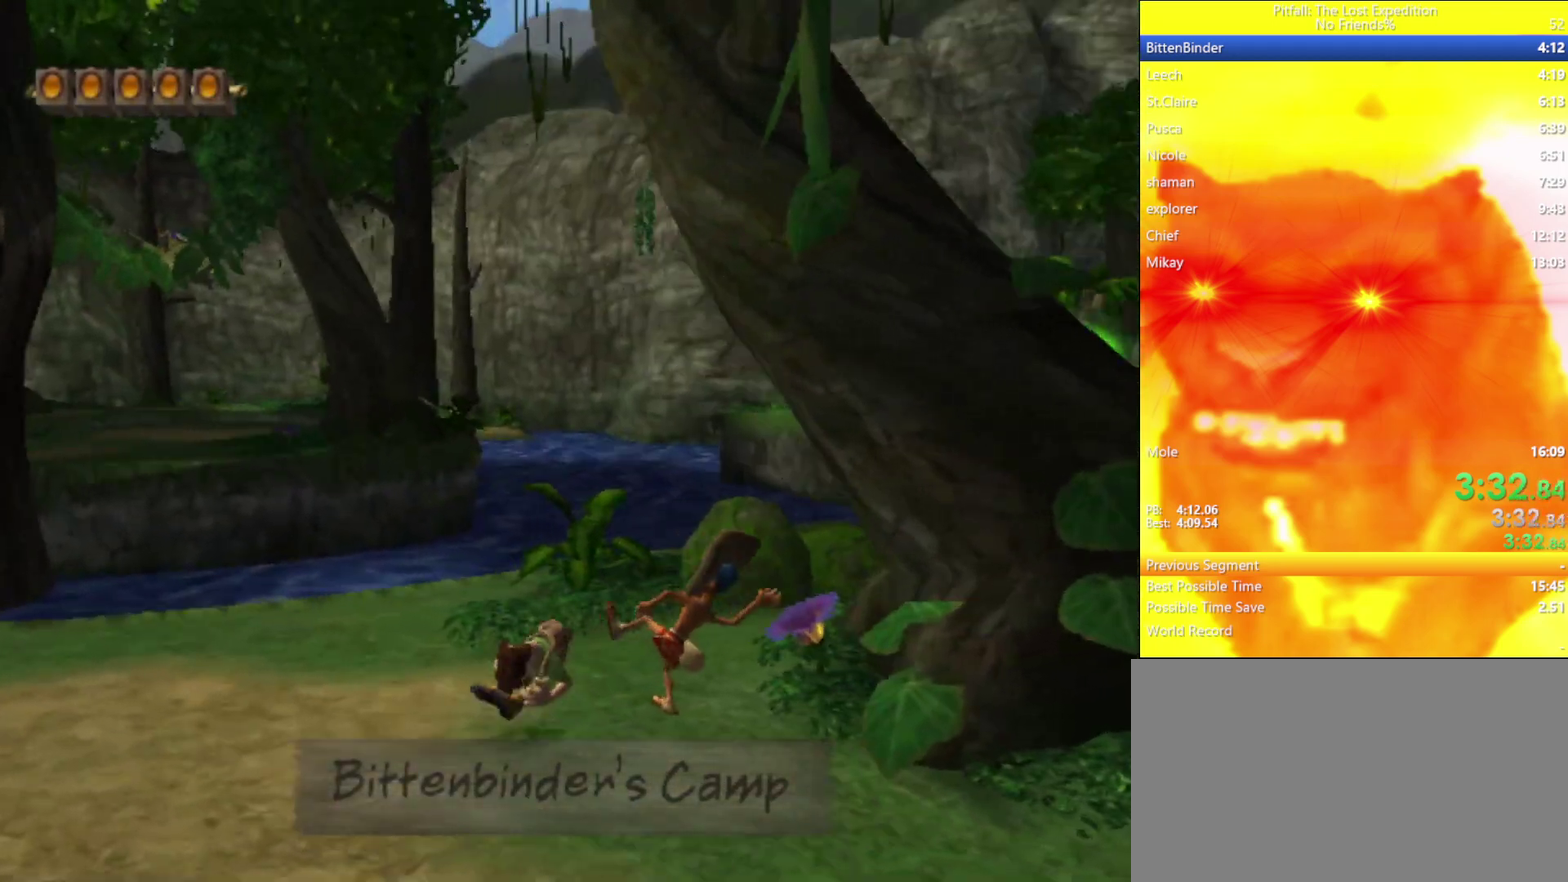
{"buttons": ["Y"], "left_stick": "up", "right_stick": "center", "events": []}
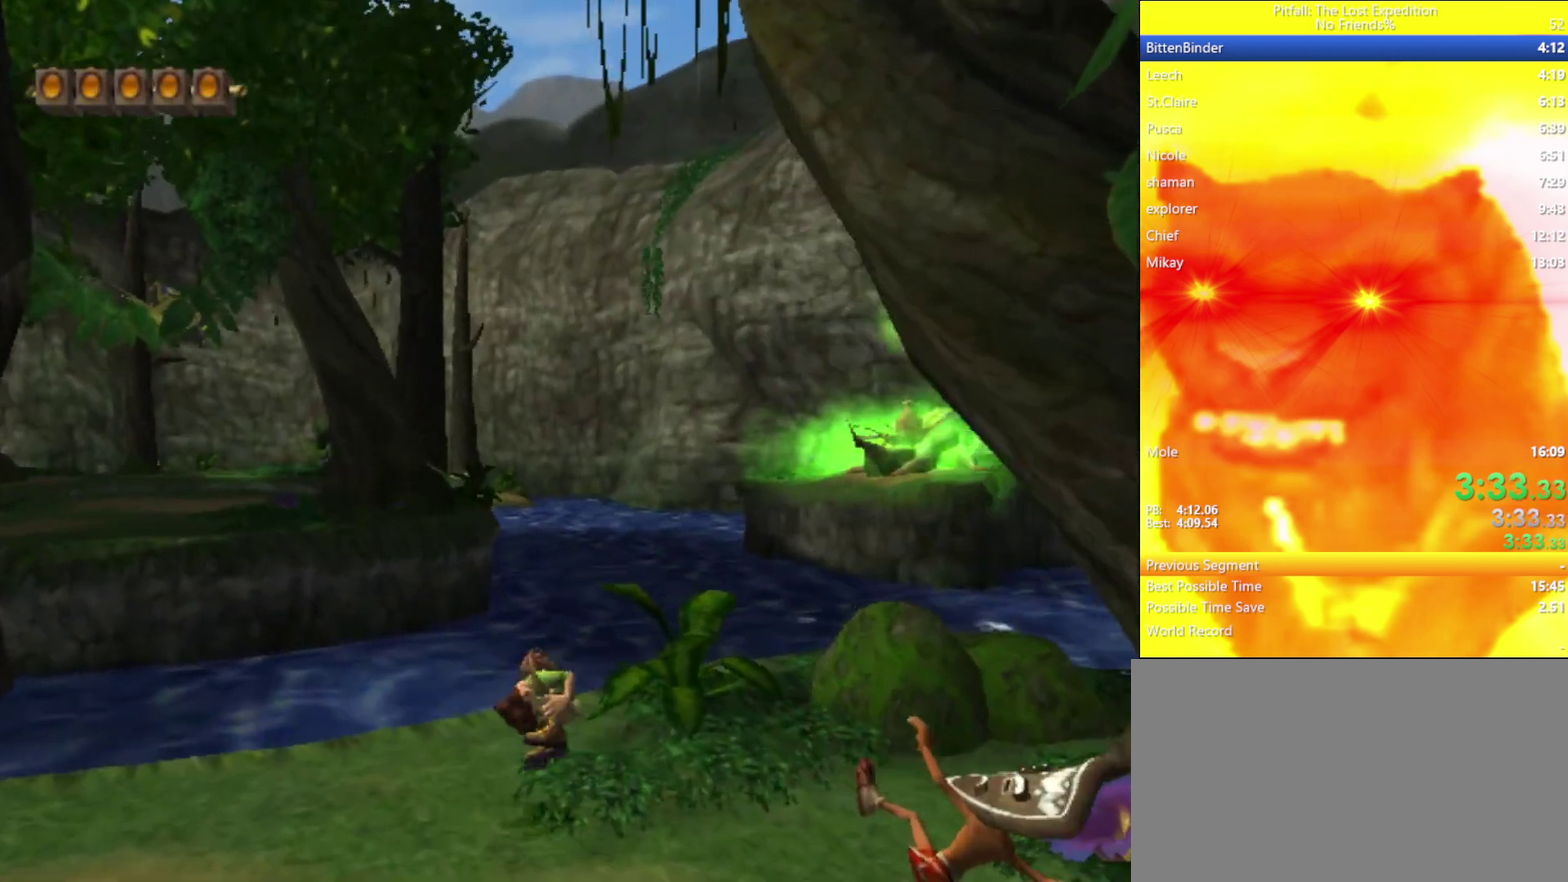
{"buttons": ["Y"], "left_stick": "up", "right_stick": "center", "events": [[67, "L1", "down"], [133, "L1", "up"], [417, "A", "down"], [467, "A", "up"]]}
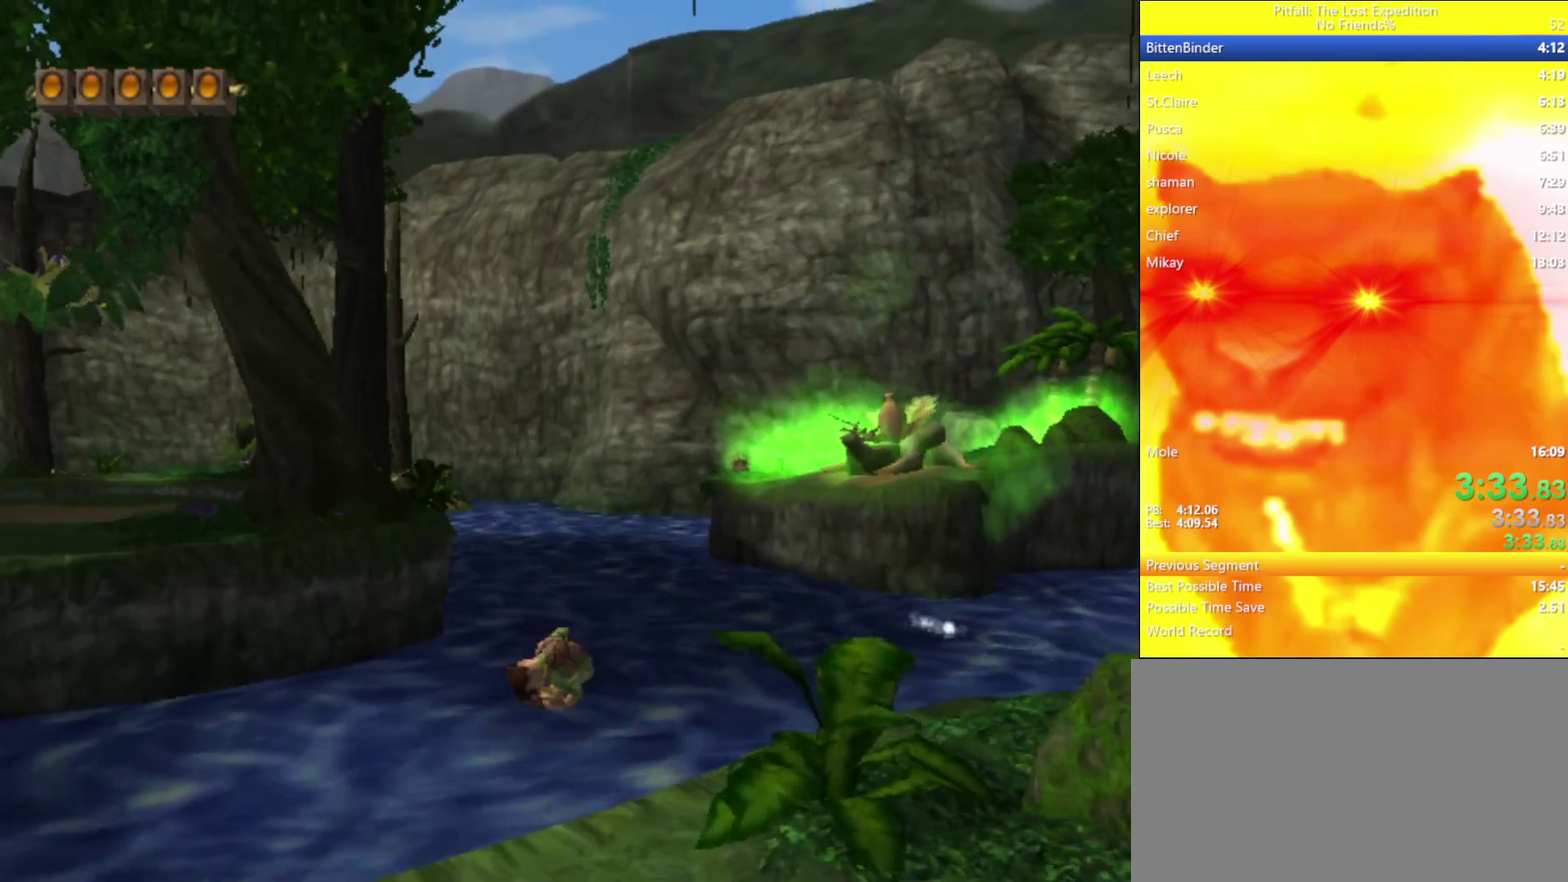
{"buttons": ["Y"], "left_stick": "up", "right_stick": "center", "events": [[133, "R1", "down"], [233, "R1", "up"]]}
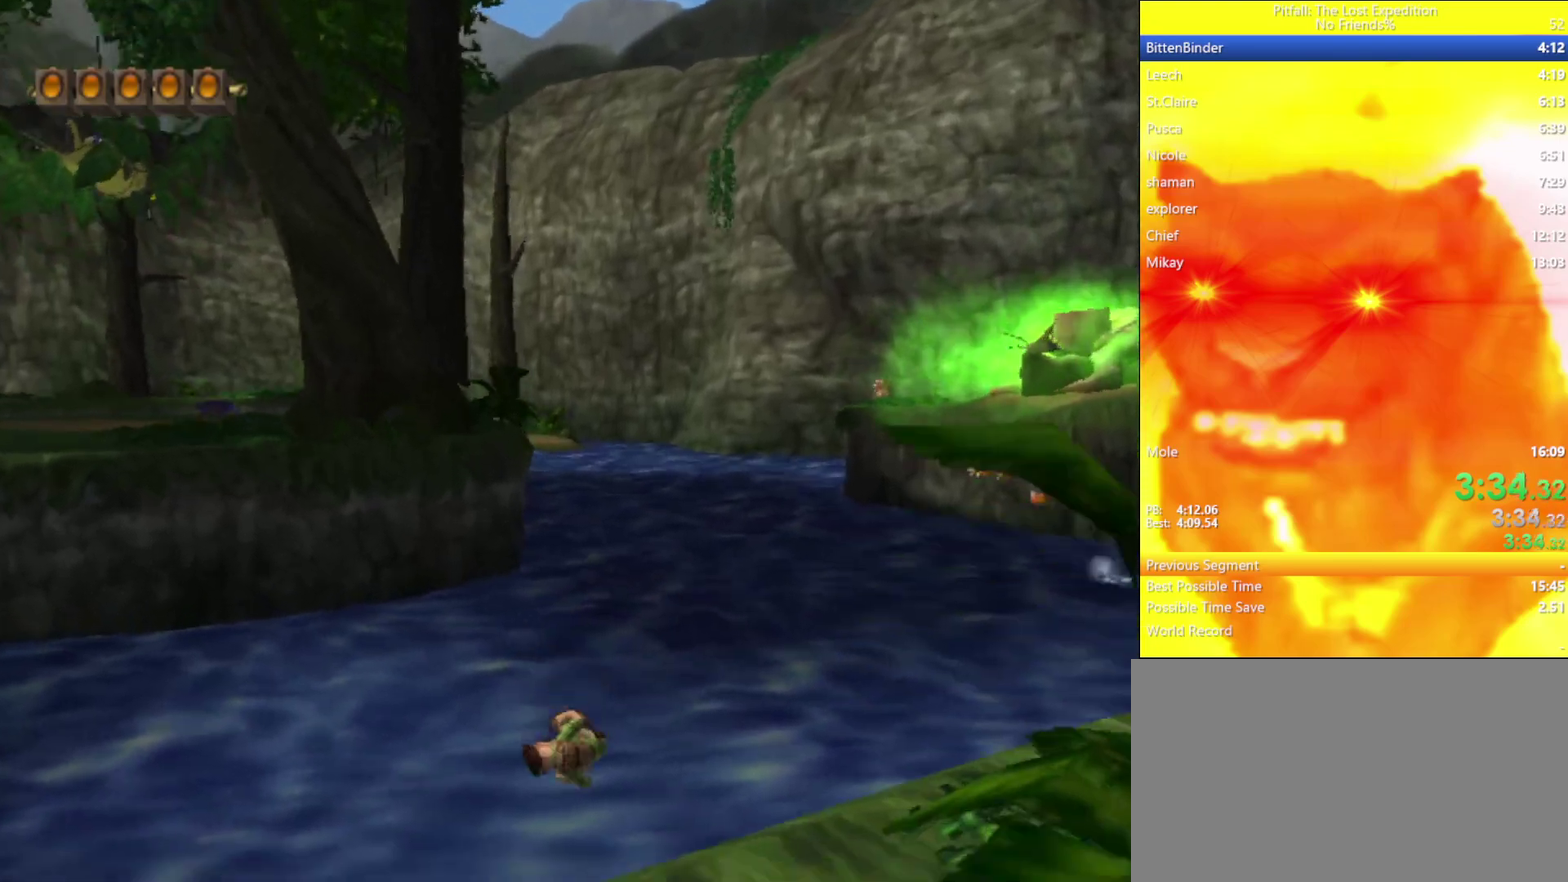
{"buttons": [], "left_stick": "up", "right_stick": "center", "events": [[17, "Y", "up"], [233, "A", "down"], [400, "A", "up"]]}
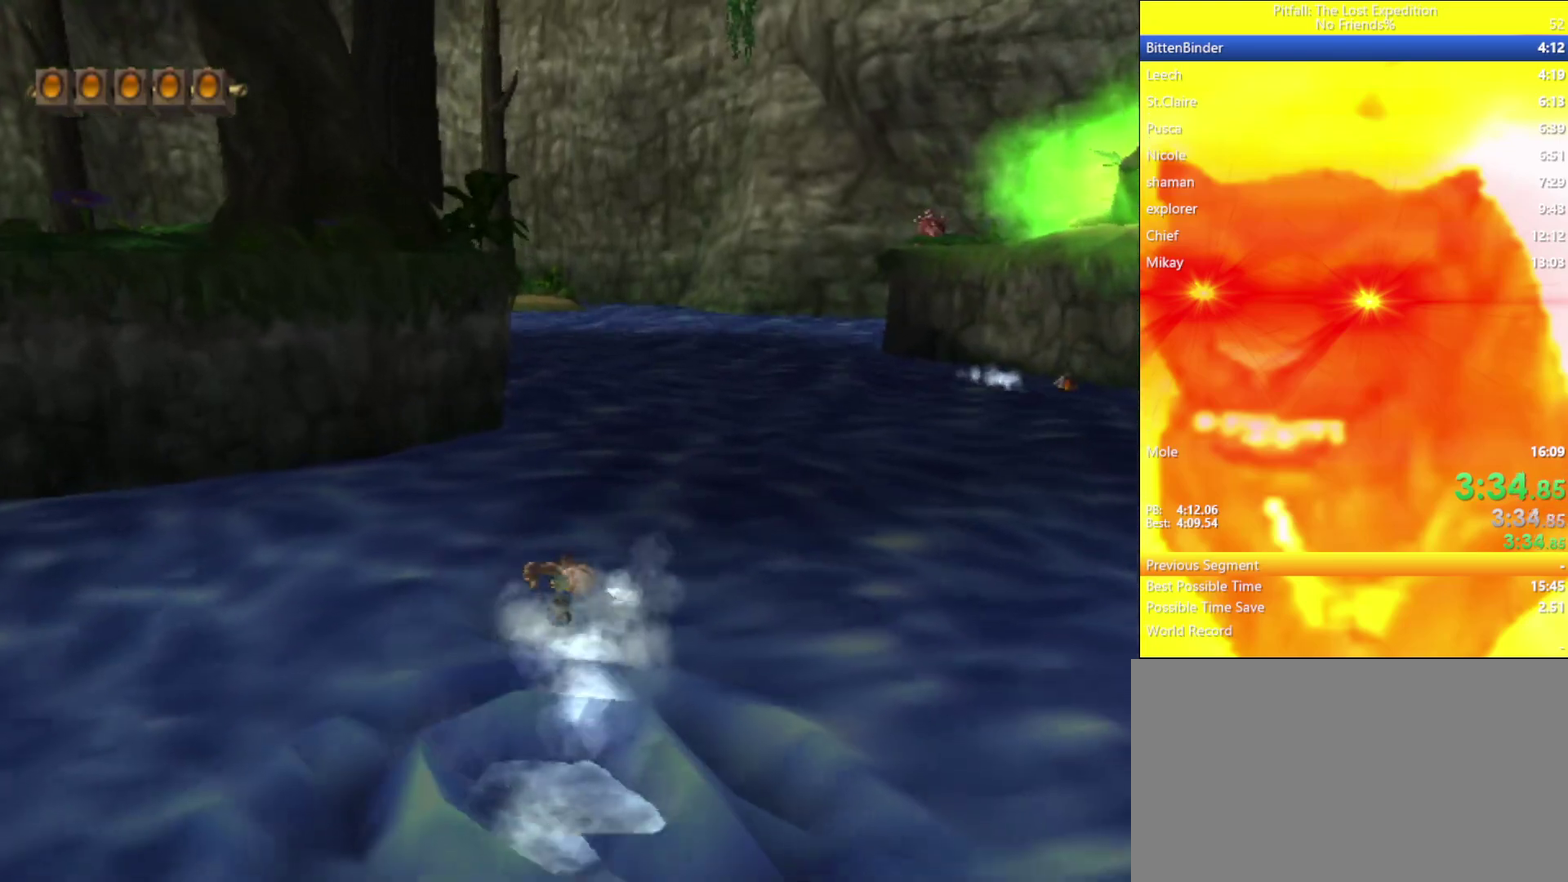
{"buttons": ["A"], "left_stick": "up", "right_stick": "center", "events": [[33, "A", "down"], [83, "A", "up"], [150, "A", "down"], [267, "A", "up"], [317, "A", "down"], [367, "A", "up"], [500, "A", "down"]]}
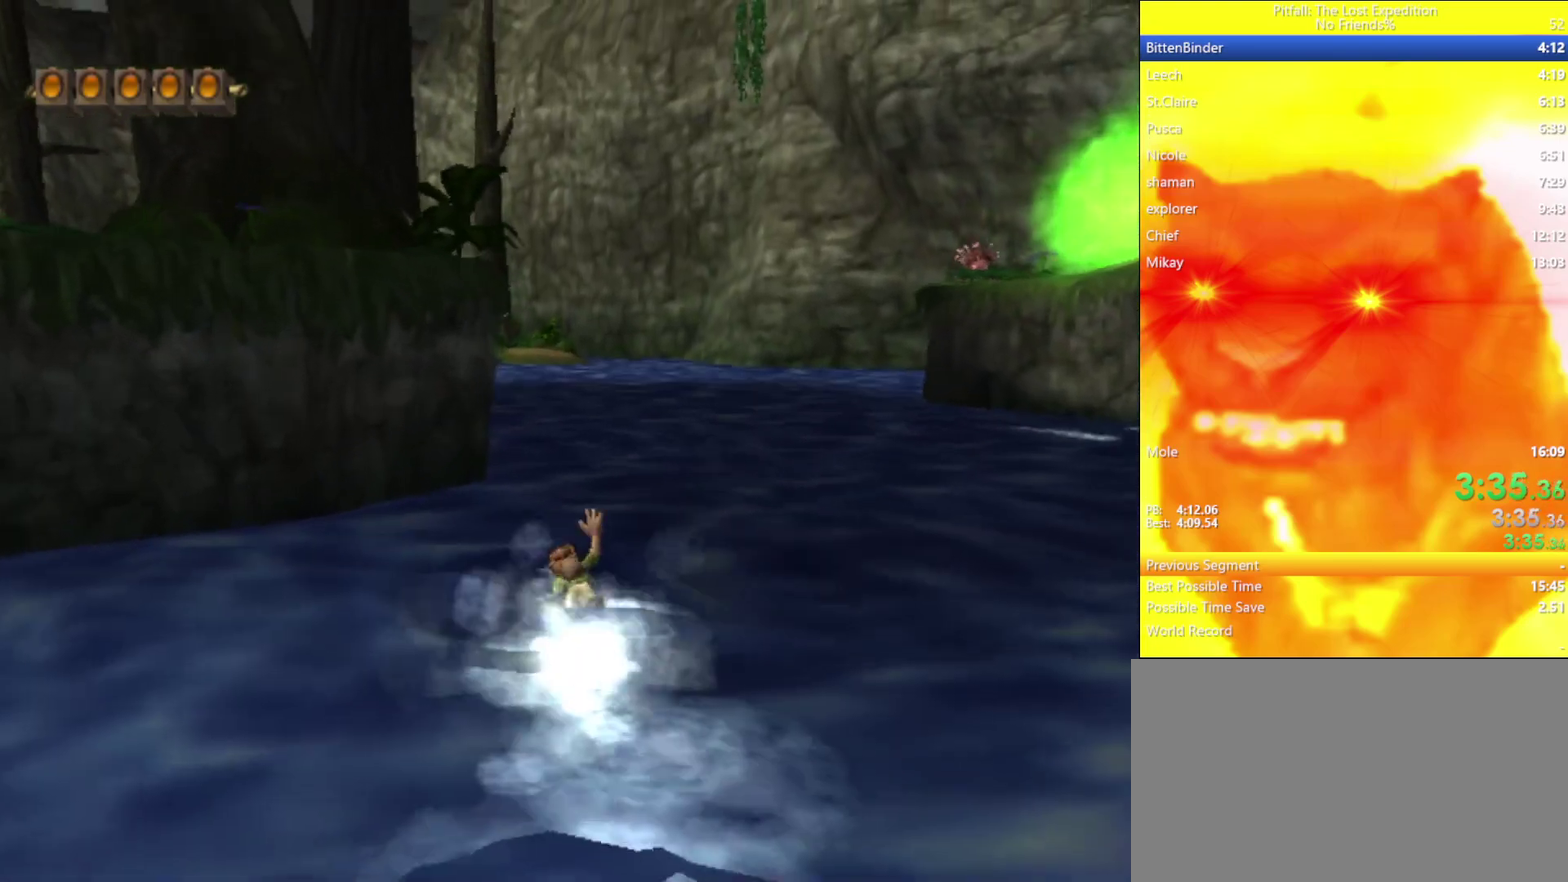
{"buttons": [], "left_stick": "up", "right_stick": "center", "events": [[67, "A", "up"], [117, "A", "down"], [167, "A", "up"]]}
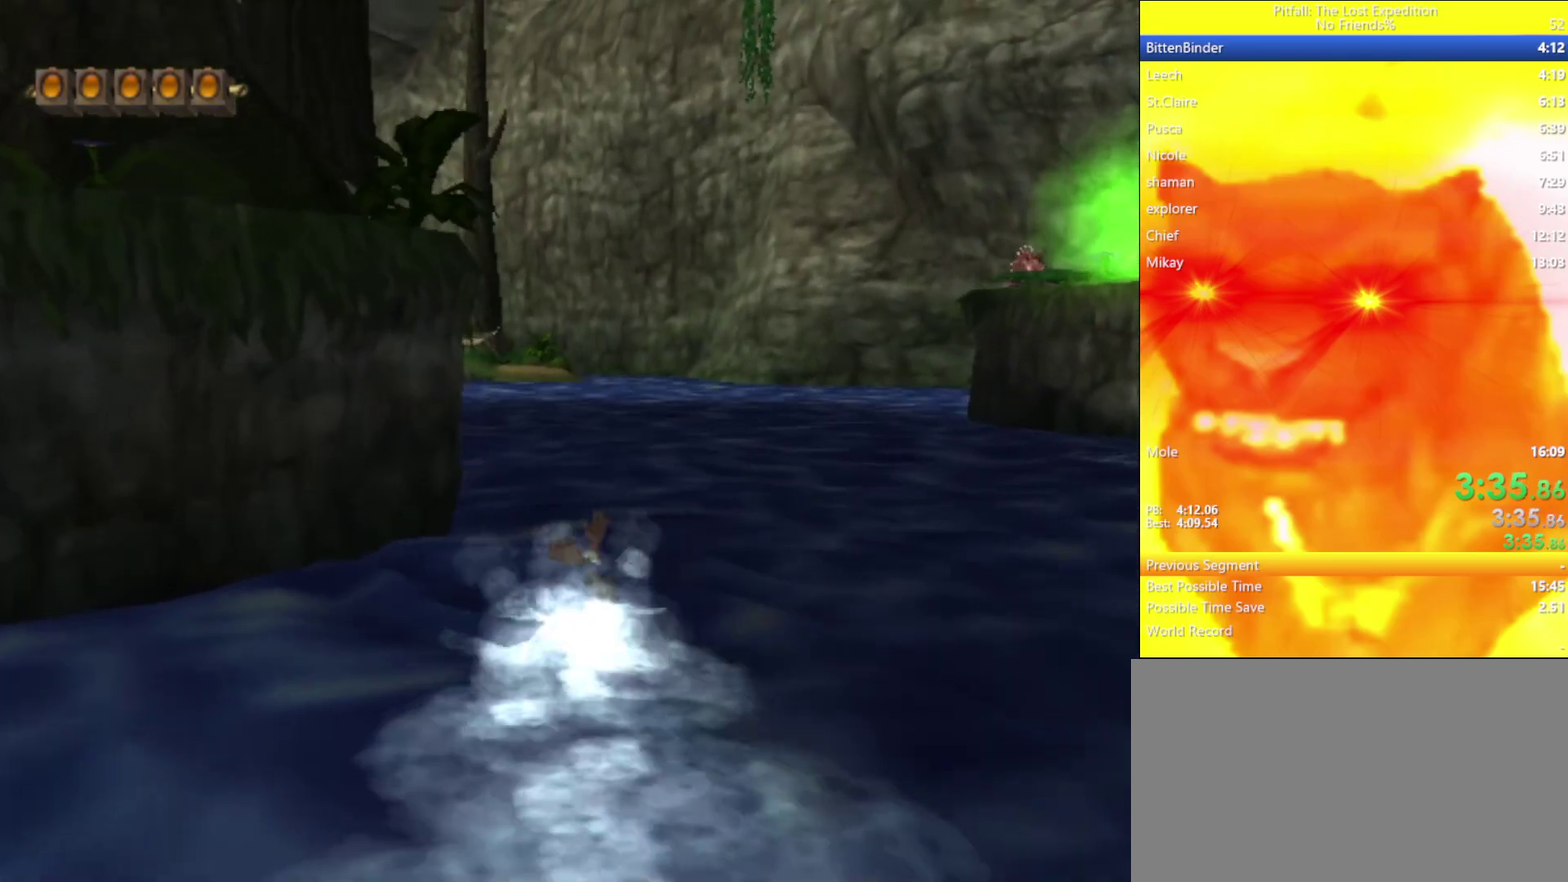
{"buttons": ["A"], "left_stick": "up", "right_stick": "center", "events": [[17, "A", "down"], [83, "A", "up"], [150, "A", "down"], [250, "A", "up"], [317, "A", "down"], [367, "A", "up"], [450, "A", "down"]]}
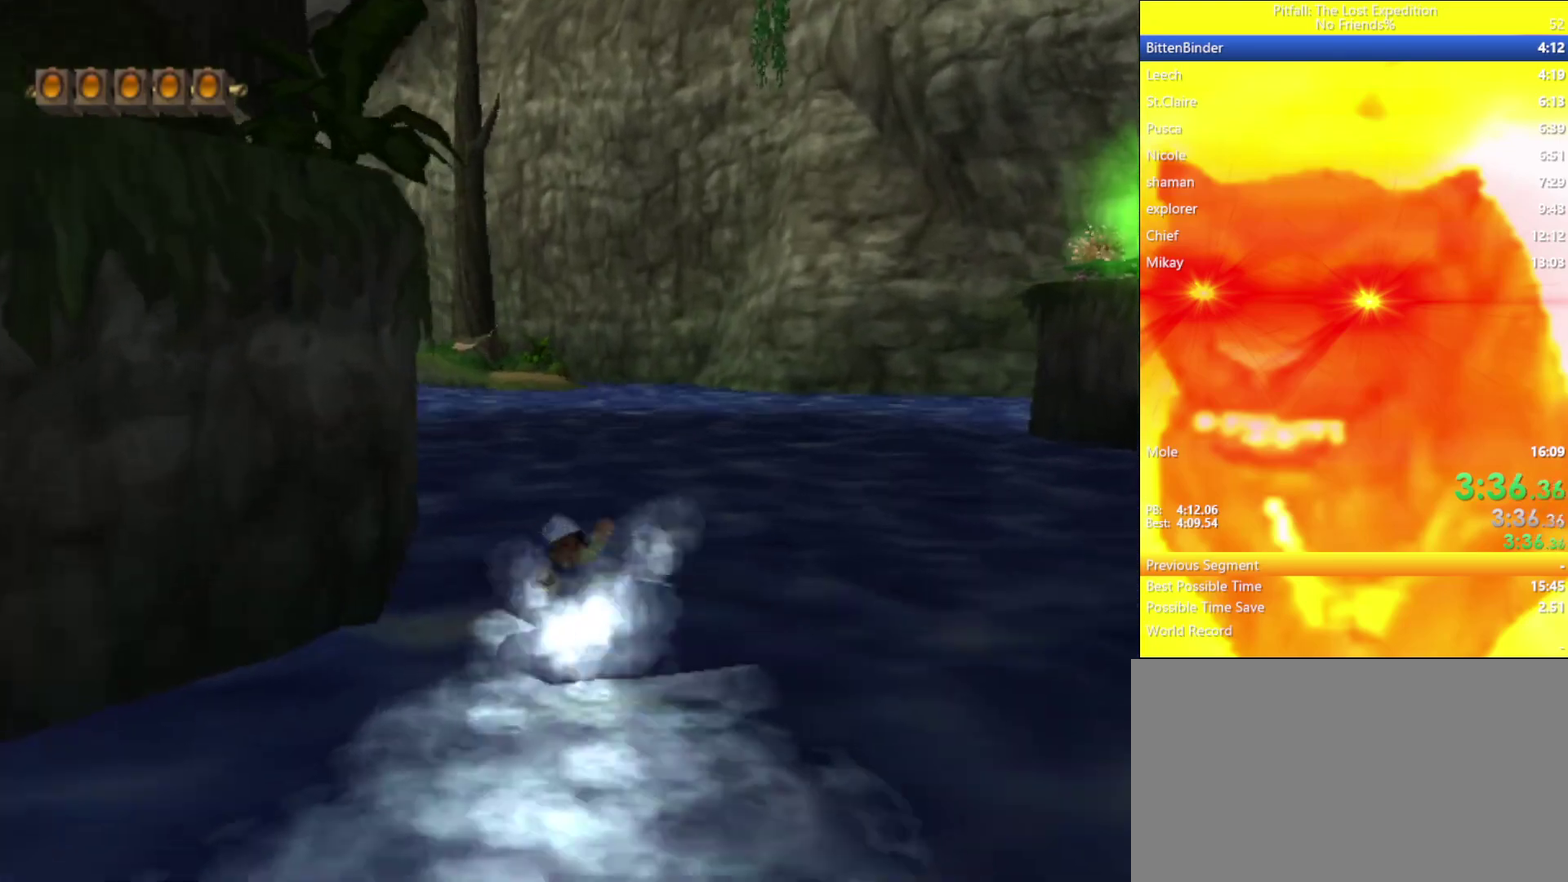
{"buttons": ["A"], "left_stick": "up", "right_stick": "center", "events": [[50, "A", "up"], [117, "A", "down"], [167, "A", "up"], [300, "A", "down"], [367, "A", "up"], [433, "A", "down"]]}
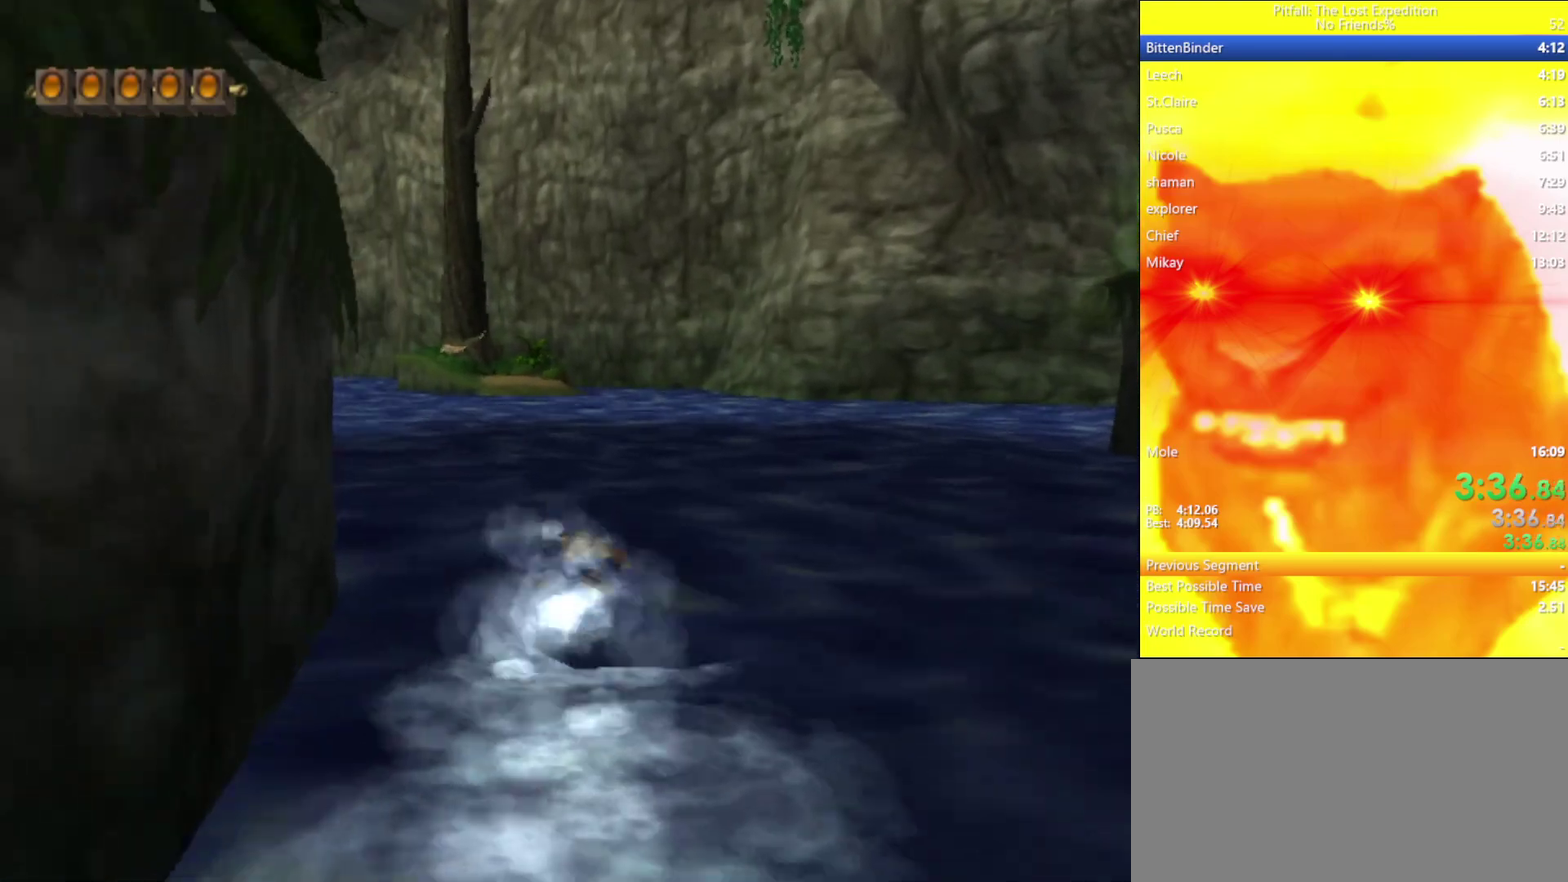
{"buttons": [], "left_stick": "up", "right_stick": "center", "events": [[33, "A", "up"], [117, "A", "down"], [150, "A", "up"], [300, "A", "down"], [333, "A", "up"], [433, "A", "down"], [483, "A", "up"]]}
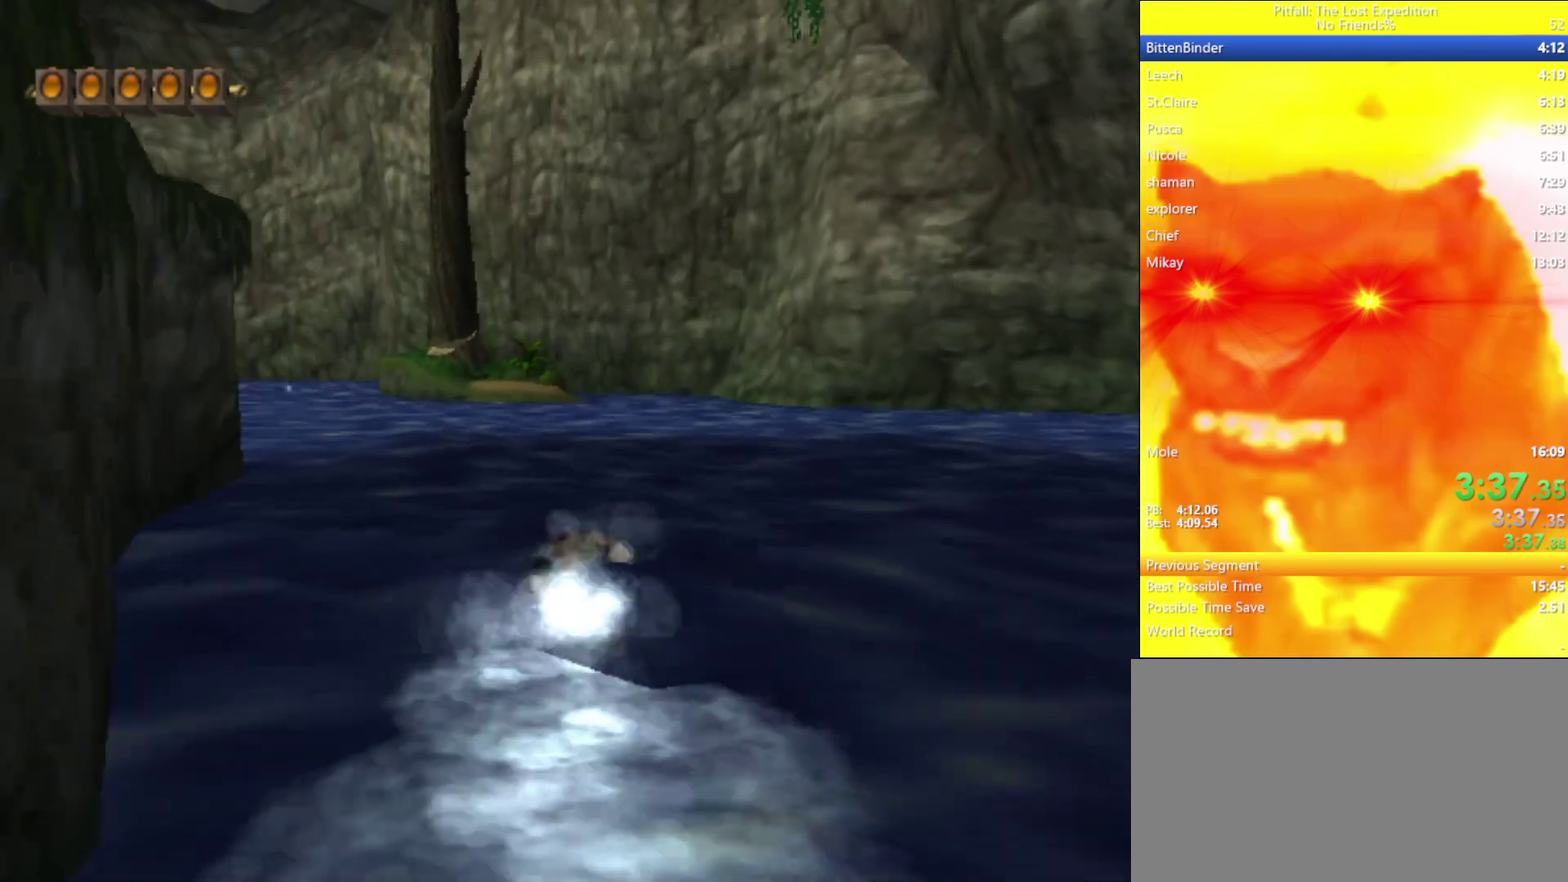
{"buttons": [], "left_stick": "up", "right_stick": "center", "events": [[17, "A", "down"], [67, "A", "up"], [217, "A", "down"], [283, "A", "up"], [350, "A", "down"], [367, "A", "up"], [433, "A", "down"], [467, "A", "up"]]}
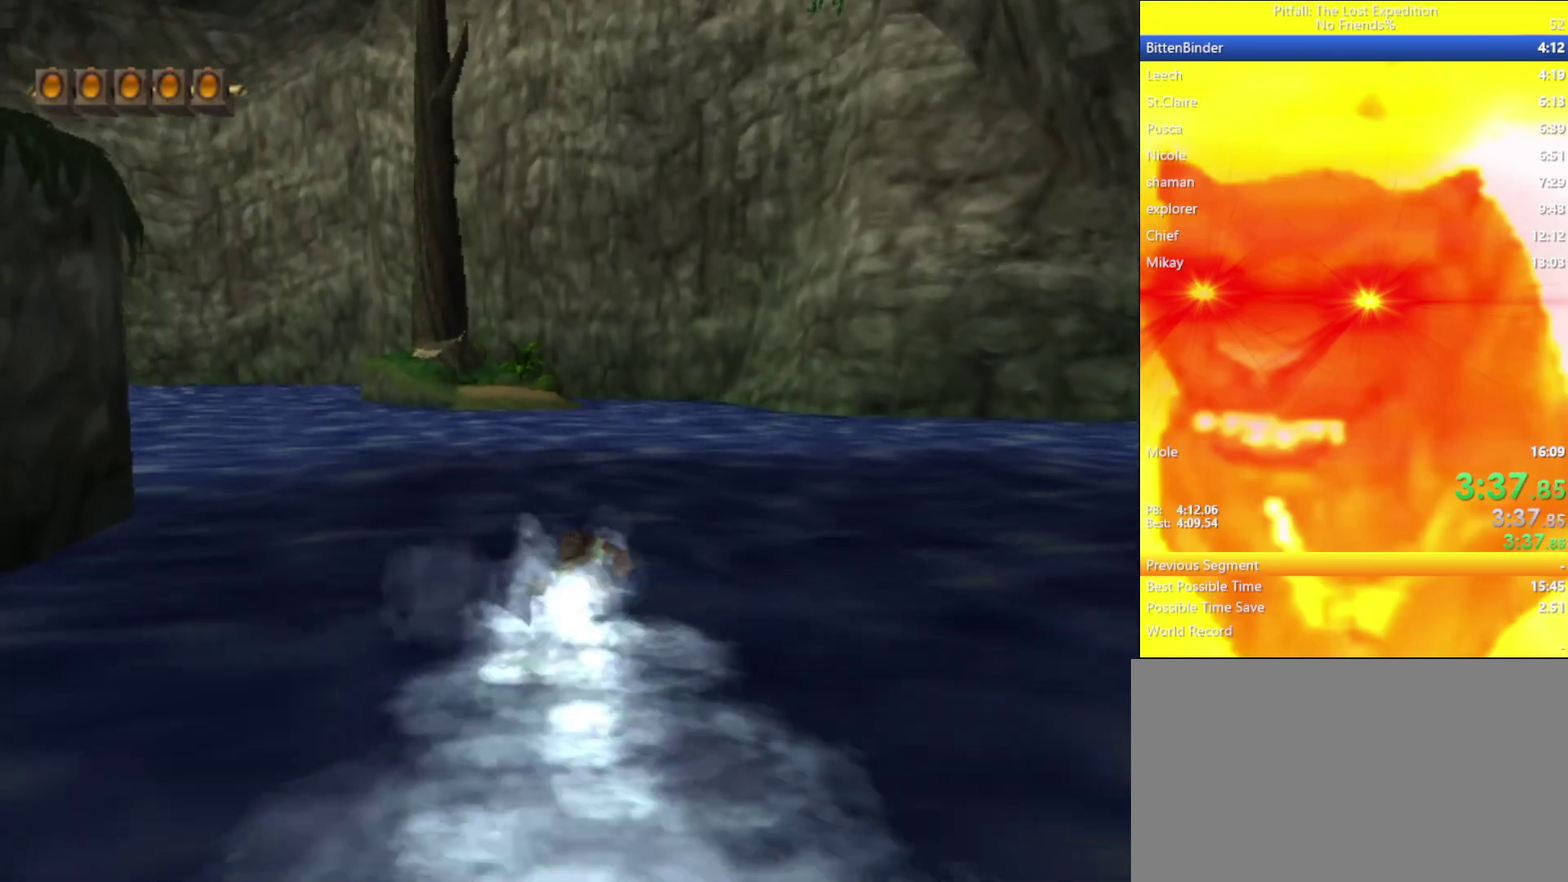
{"buttons": [], "left_stick": "up", "right_stick": "center", "events": [[33, "A", "down"], [100, "A", "up"], [233, "A", "down"], [300, "A", "up"], [350, "A", "down"], [417, "A", "up"]]}
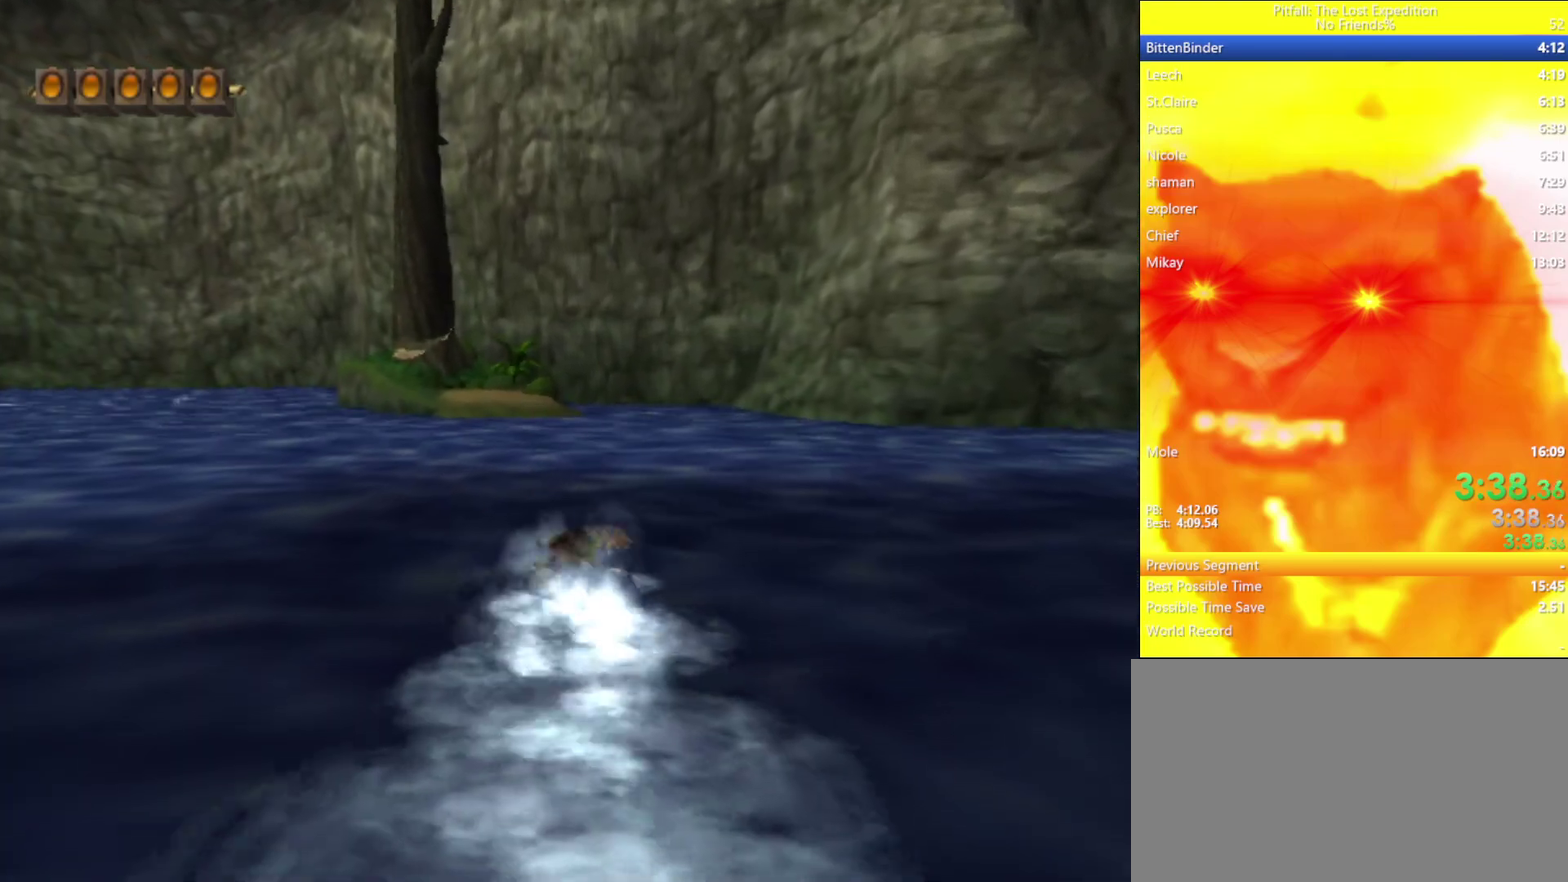
{"buttons": ["A"], "left_stick": "up", "right_stick": "center", "events": [[33, "A", "down"], [117, "A", "up"], [367, "A", "down"], [417, "A", "up"], [467, "A", "down"]]}
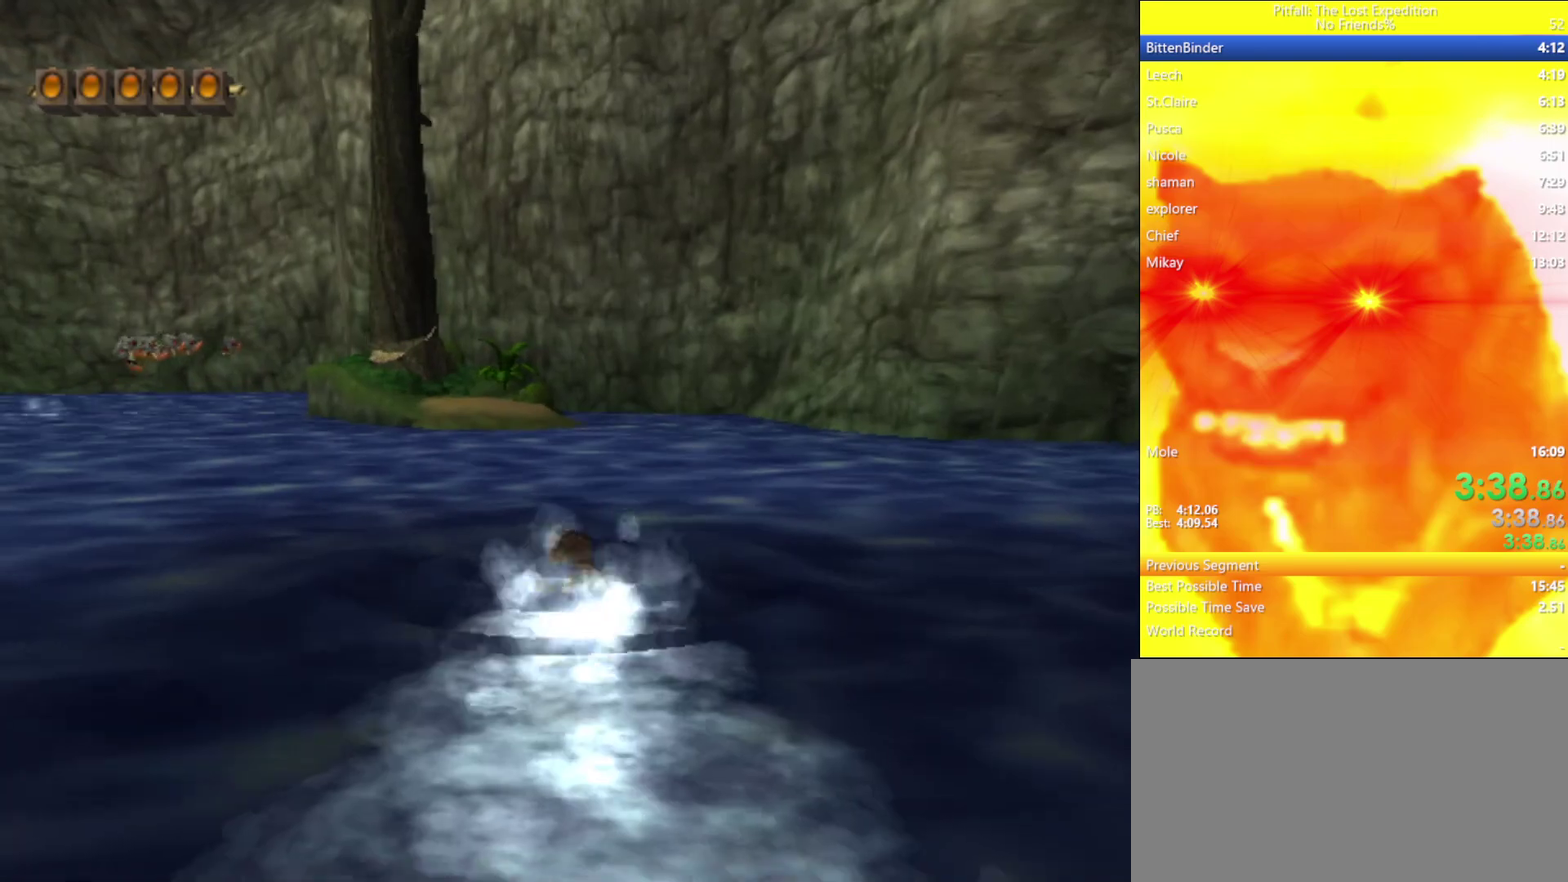
{"buttons": [], "left_stick": "up", "right_stick": "center", "events": [[17, "A", "up"], [67, "A", "down"], [250, "A", "up"], [300, "R1", "down"], [367, "A", "down"], [417, "A", "up"], [417, "R1", "up"]]}
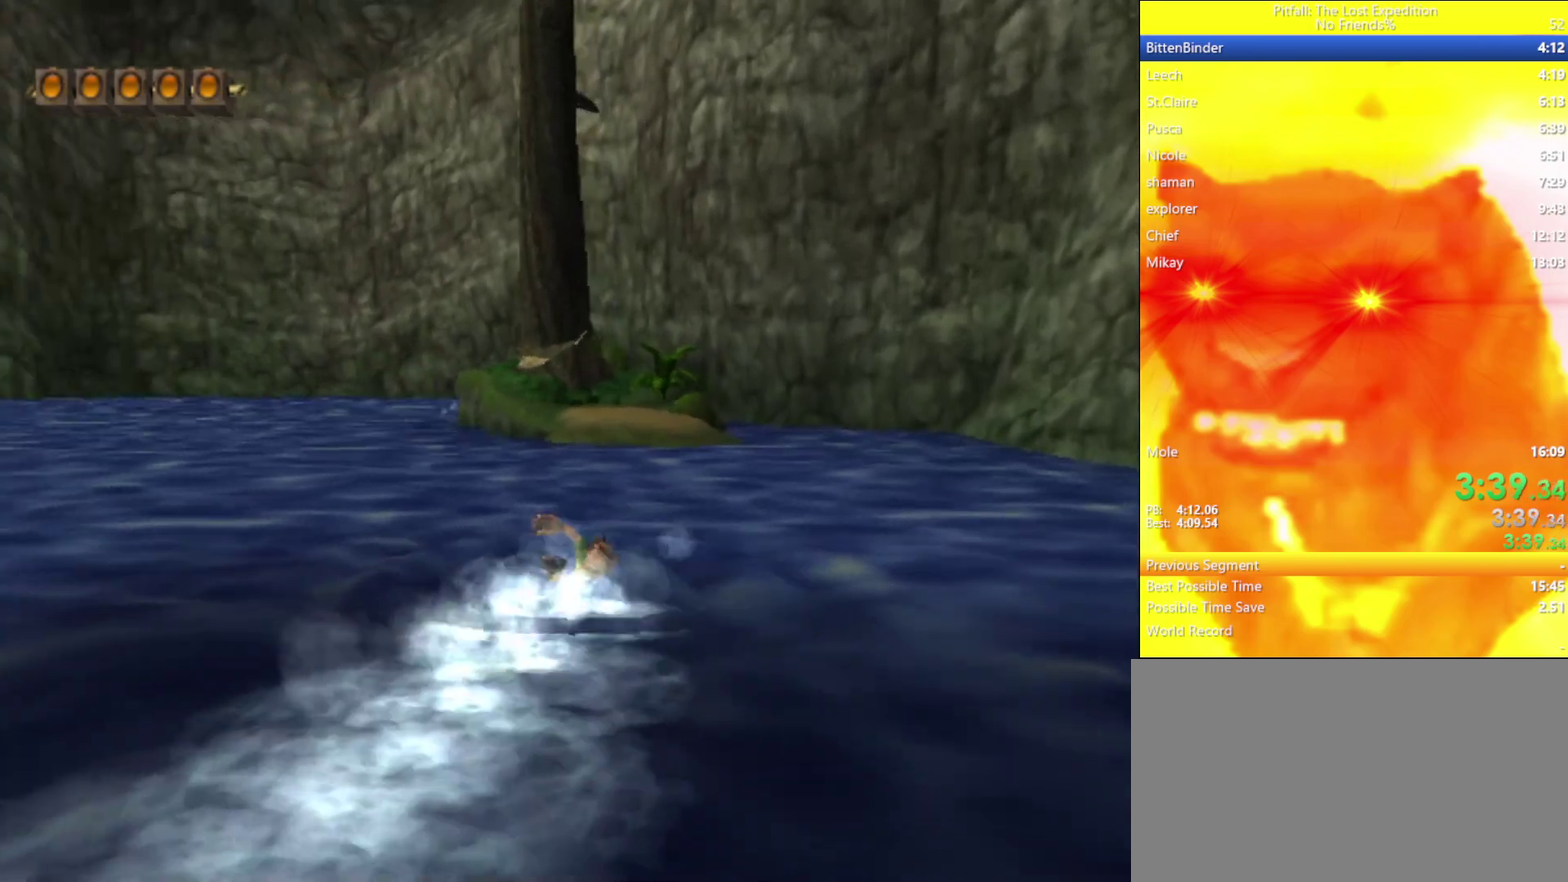
{"buttons": ["A"], "left_stick": "up", "right_stick": "center", "events": [[67, "A", "down"], [117, "A", "up"], [167, "A", "down"], [317, "A", "up"], [400, "A", "down"]]}
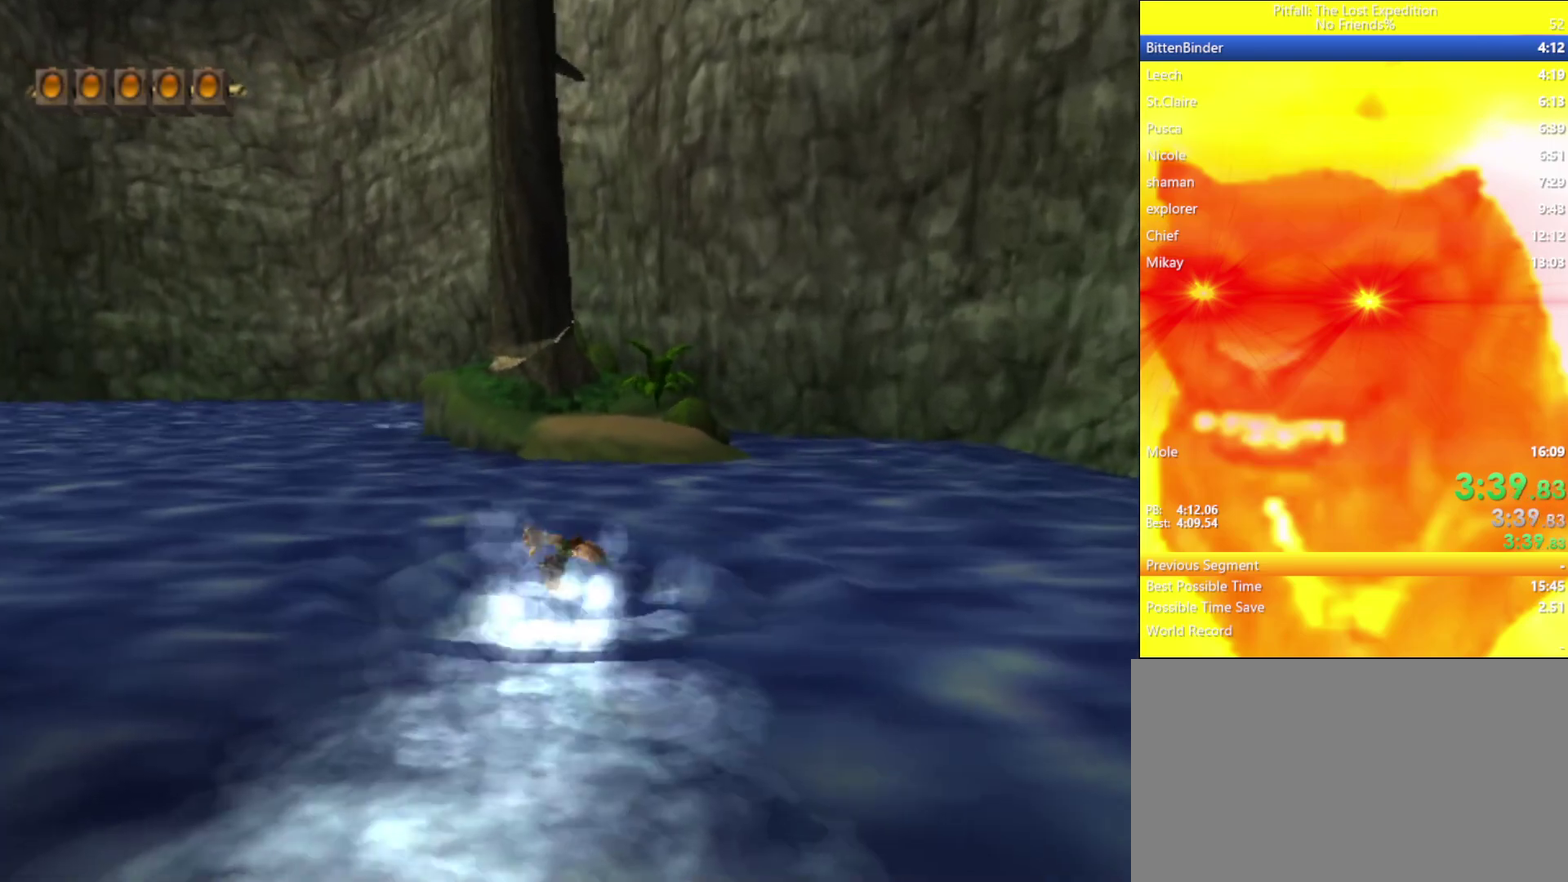
{"buttons": ["A"], "left_stick": "up", "right_stick": "center", "events": [[17, "A", "up"], [67, "A", "down"], [117, "A", "up"], [167, "A", "down"], [317, "A", "up"], [367, "A", "down"], [433, "A", "up"], [500, "A", "down"]]}
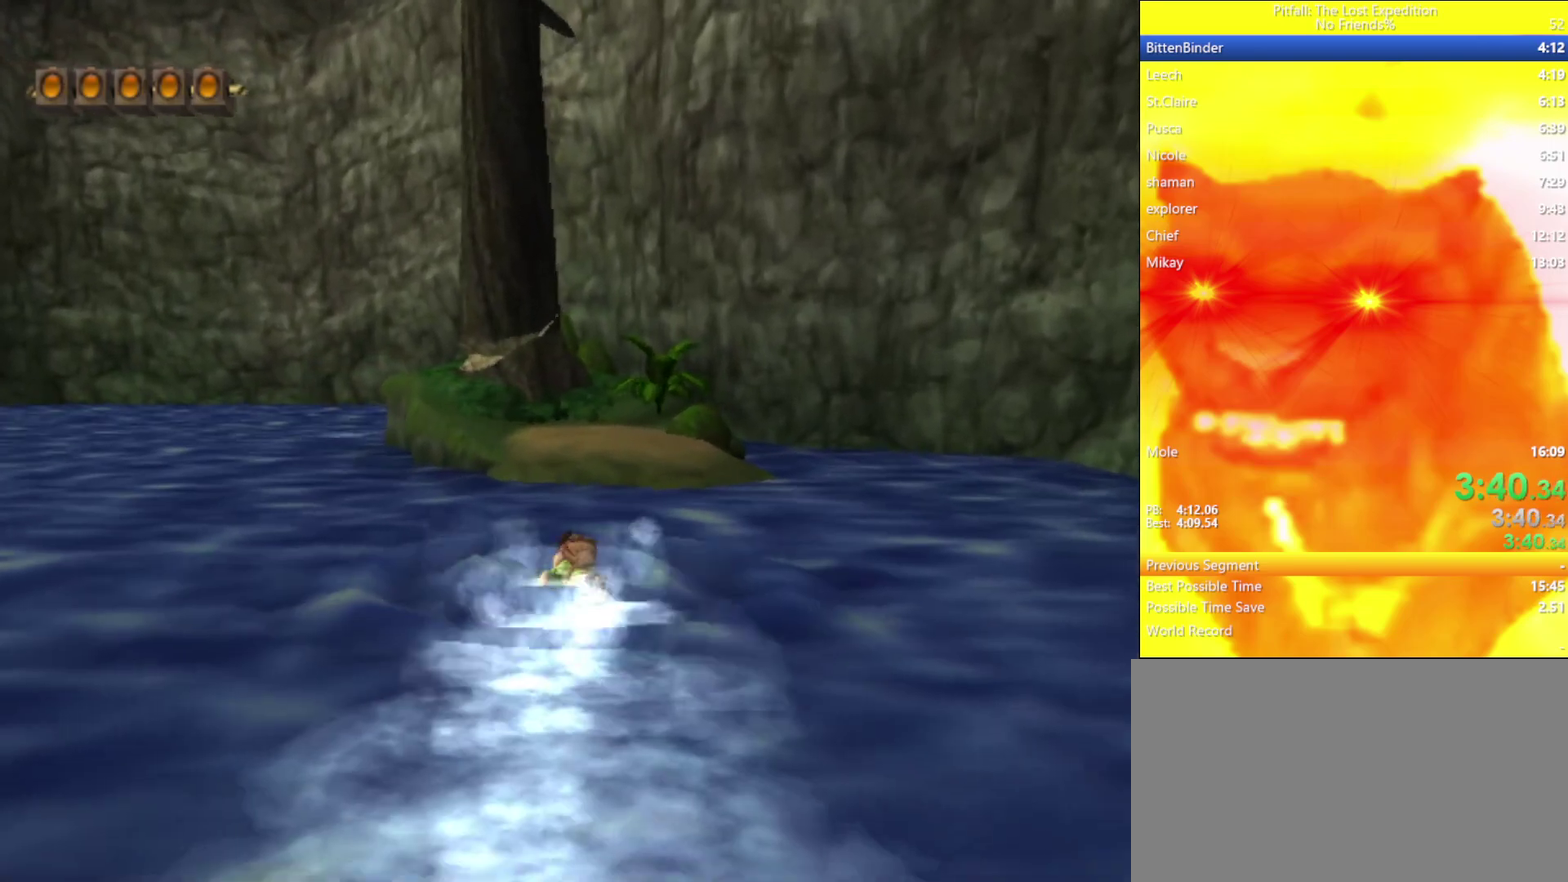
{"buttons": [], "left_stick": "up", "right_stick": "center", "events": [[83, "A", "up"], [167, "A", "down"], [283, "A", "up"], [350, "A", "down"], [417, "A", "up"]]}
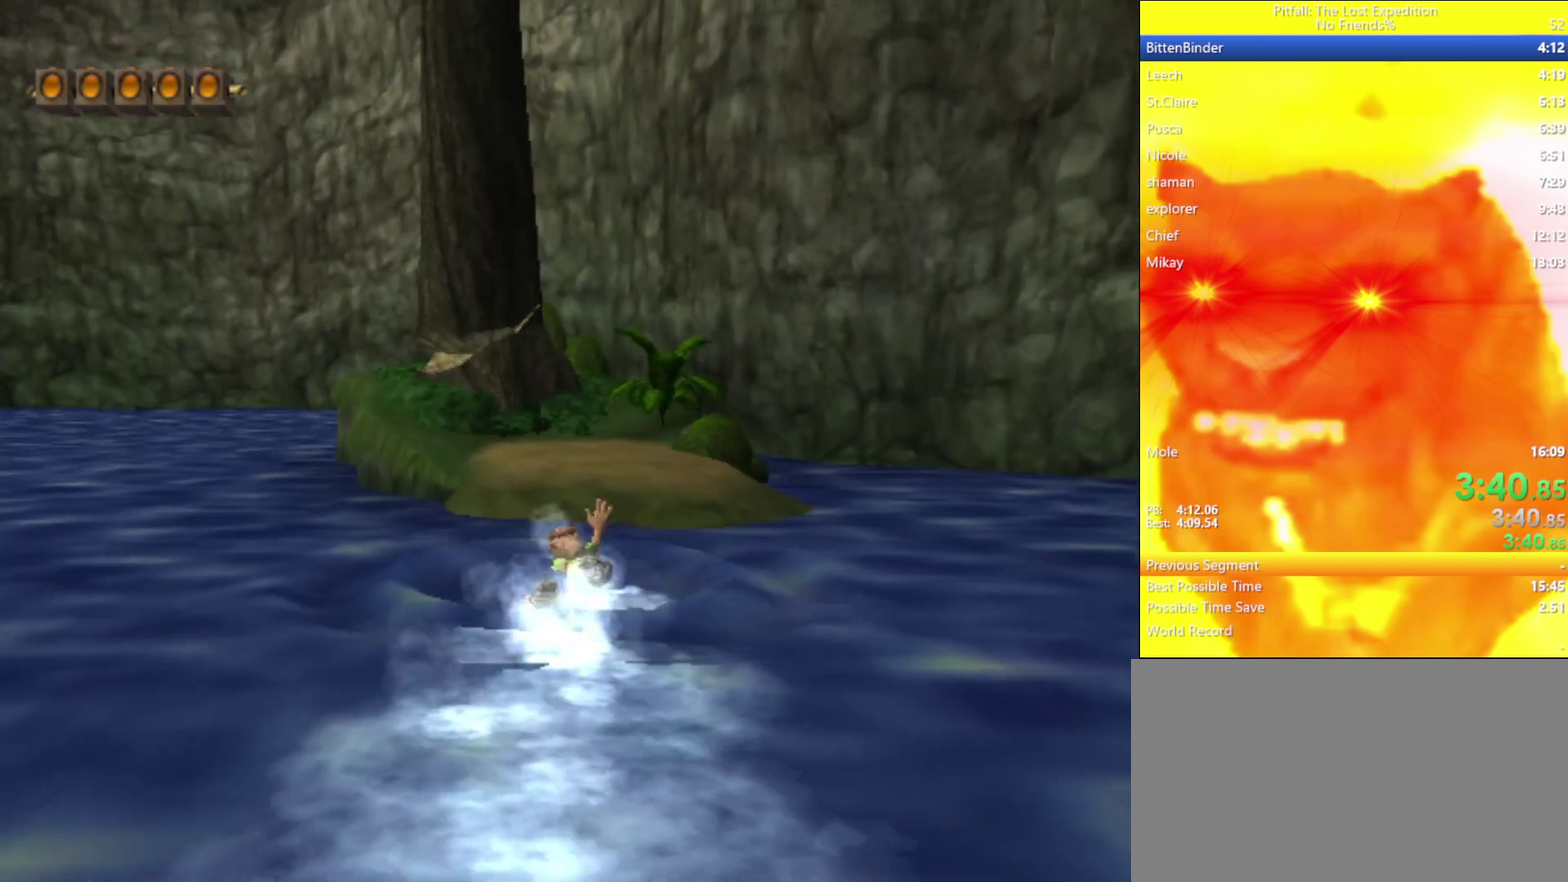
{"buttons": [], "left_stick": "up", "right_stick": "center", "events": [[50, "A", "down"], [117, "A", "up"], [183, "A", "down"], [317, "A", "up"]]}
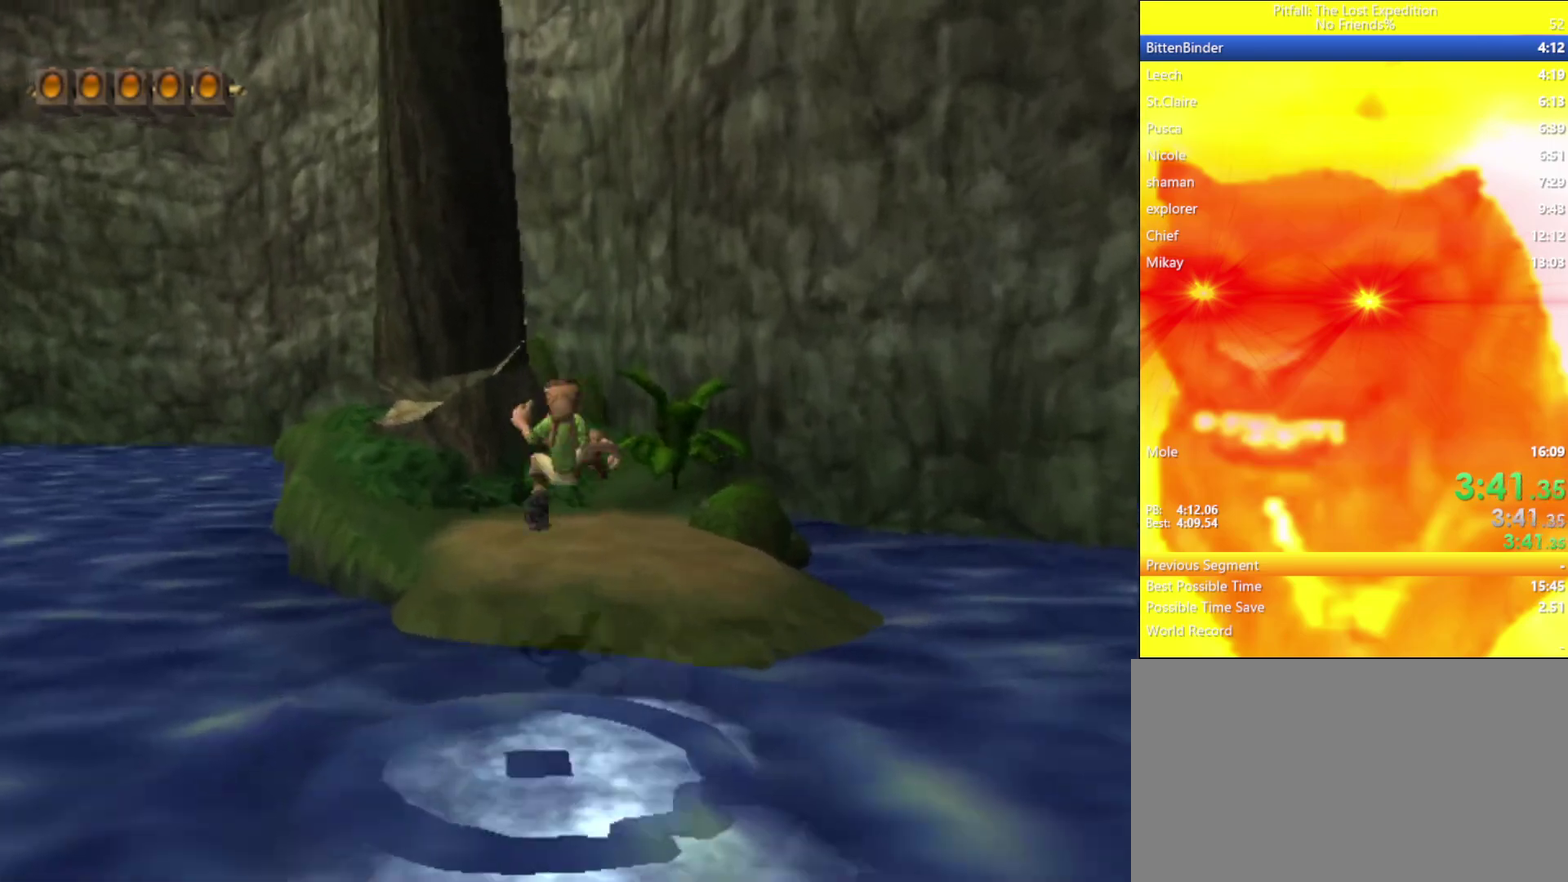
{"buttons": [], "left_stick": "up", "right_stick": "center", "events": [[33, "R1", "down"], [350, "A", "down"], [350, "R1", "up"], [417, "A", "up"]]}
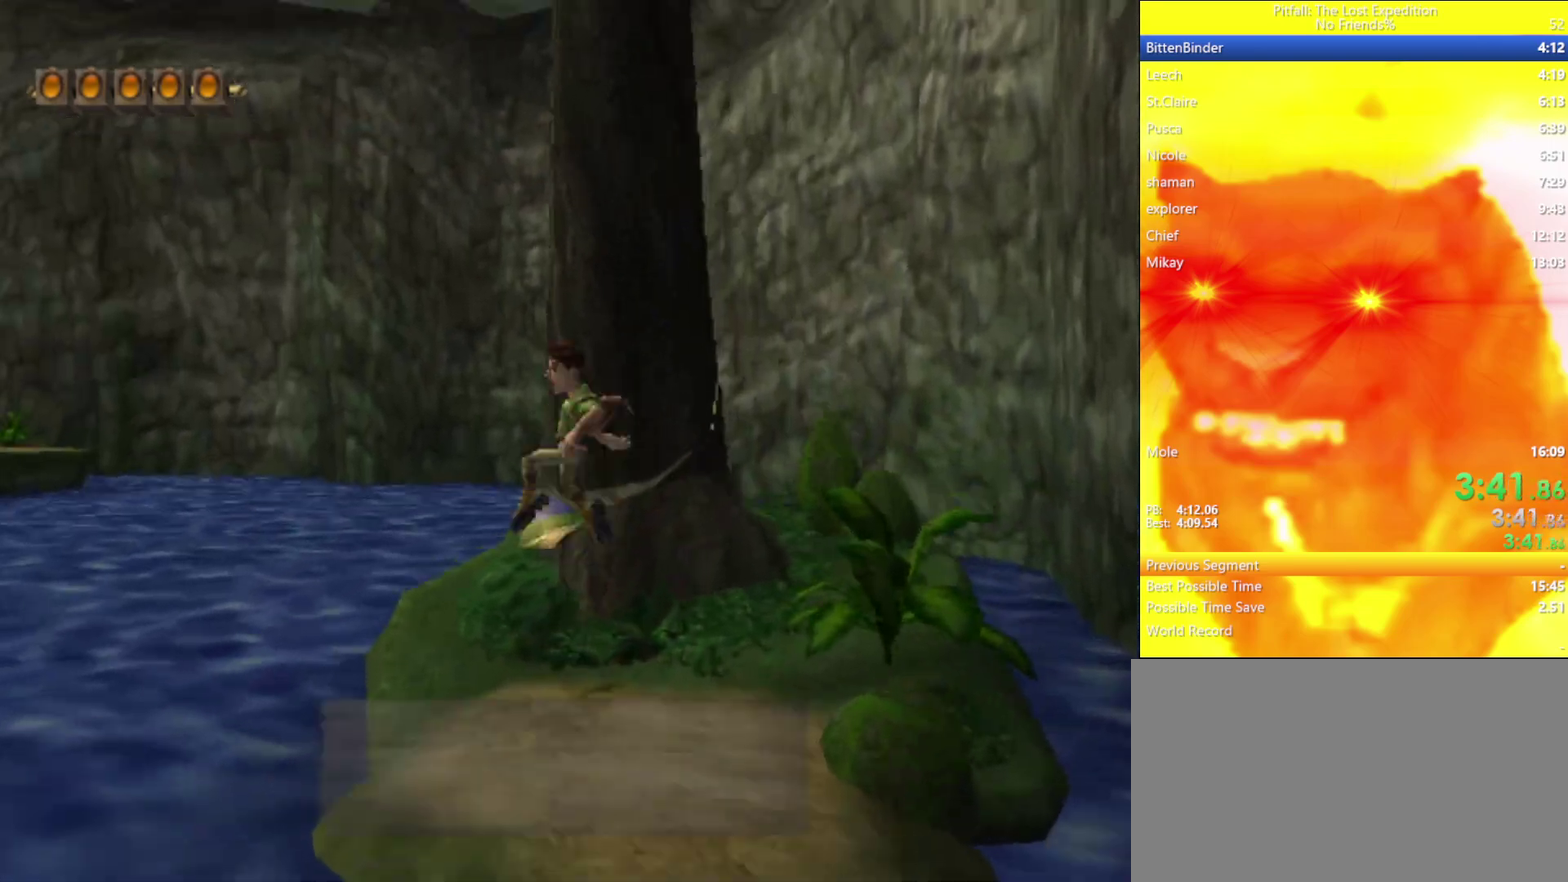
{"buttons": [], "left_stick": "up-left", "right_stick": "center", "events": [[117, "R1", "down"], [117, "left_stick", "left"], [167, "left_stick", "down-left"], [267, "R1", "up"], [317, "R1", "down"], [433, "R1", "up"], [450, "left_stick", "up-left"]]}